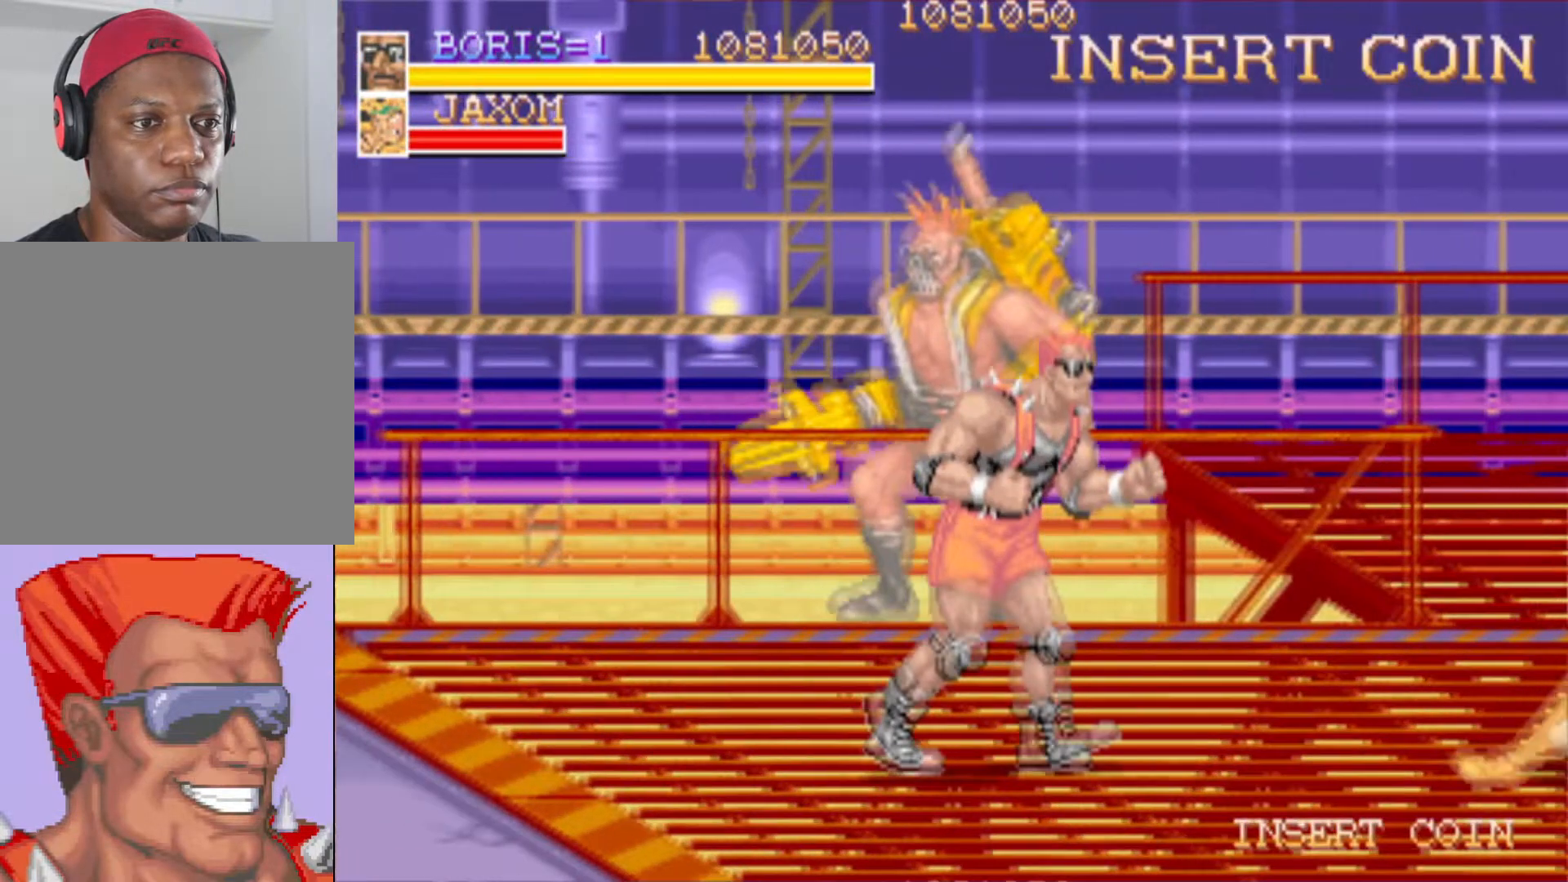
Gameplay with a controller (PlayStation layout); each line is a JSON object with the inputs held at the frame after it. "events" lists button and stick changes between this image and that frame as [ms after this image, input, new state], when the widget could be followed in between.
{"buttons": [], "left_stick": "center", "right_stick": "center", "events": [[300, "DPAD_RIGHT", "up"]]}
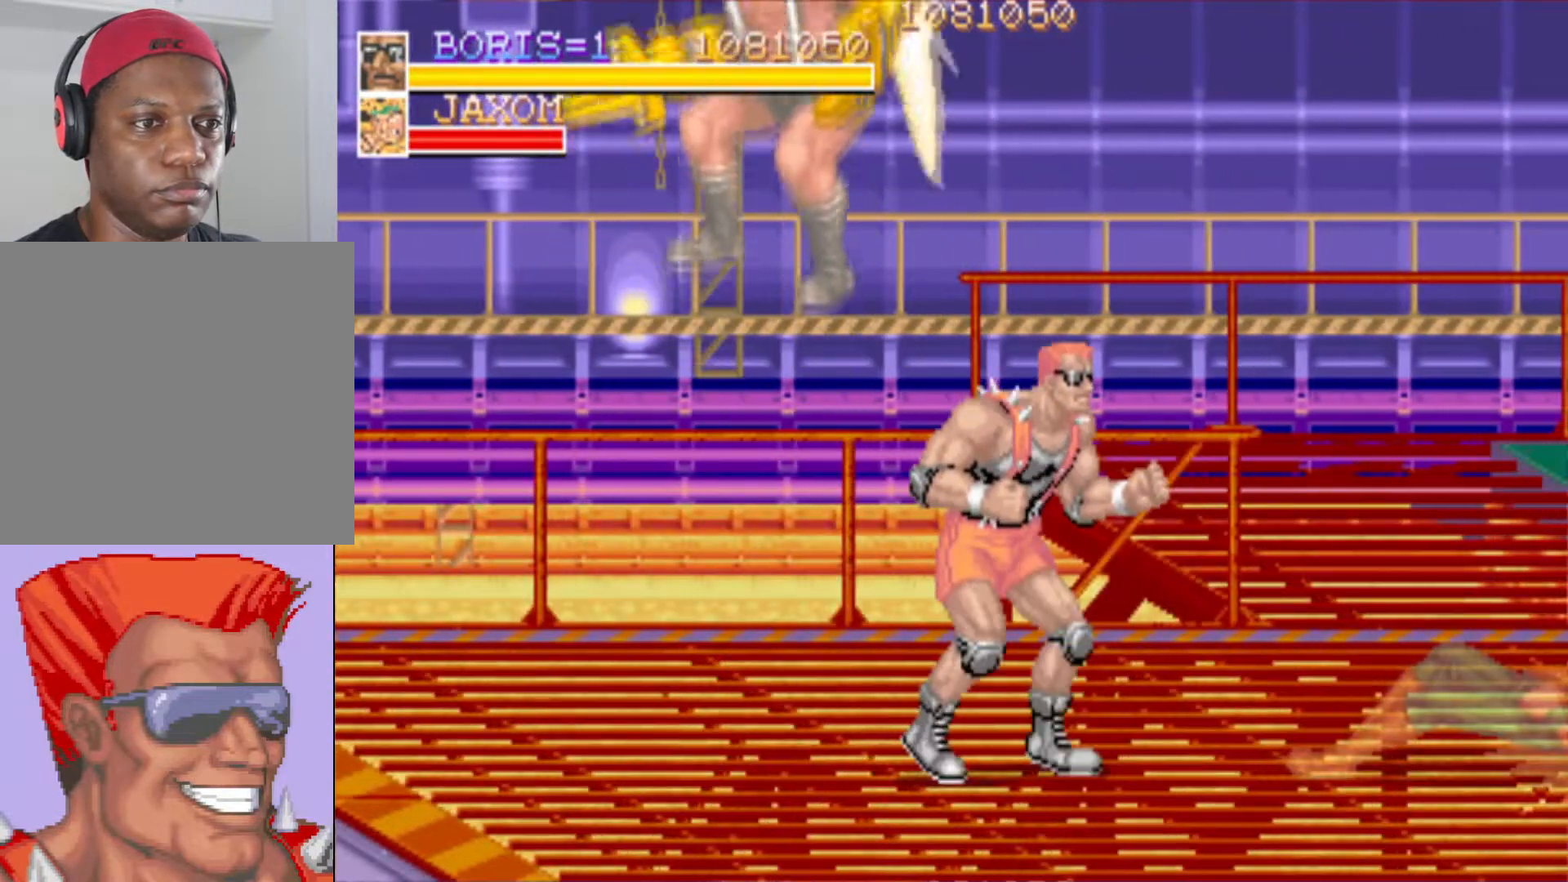
{"buttons": ["DPAD_RIGHT"], "left_stick": "center", "right_stick": "center", "events": [[233, "DPAD_RIGHT", "down"]]}
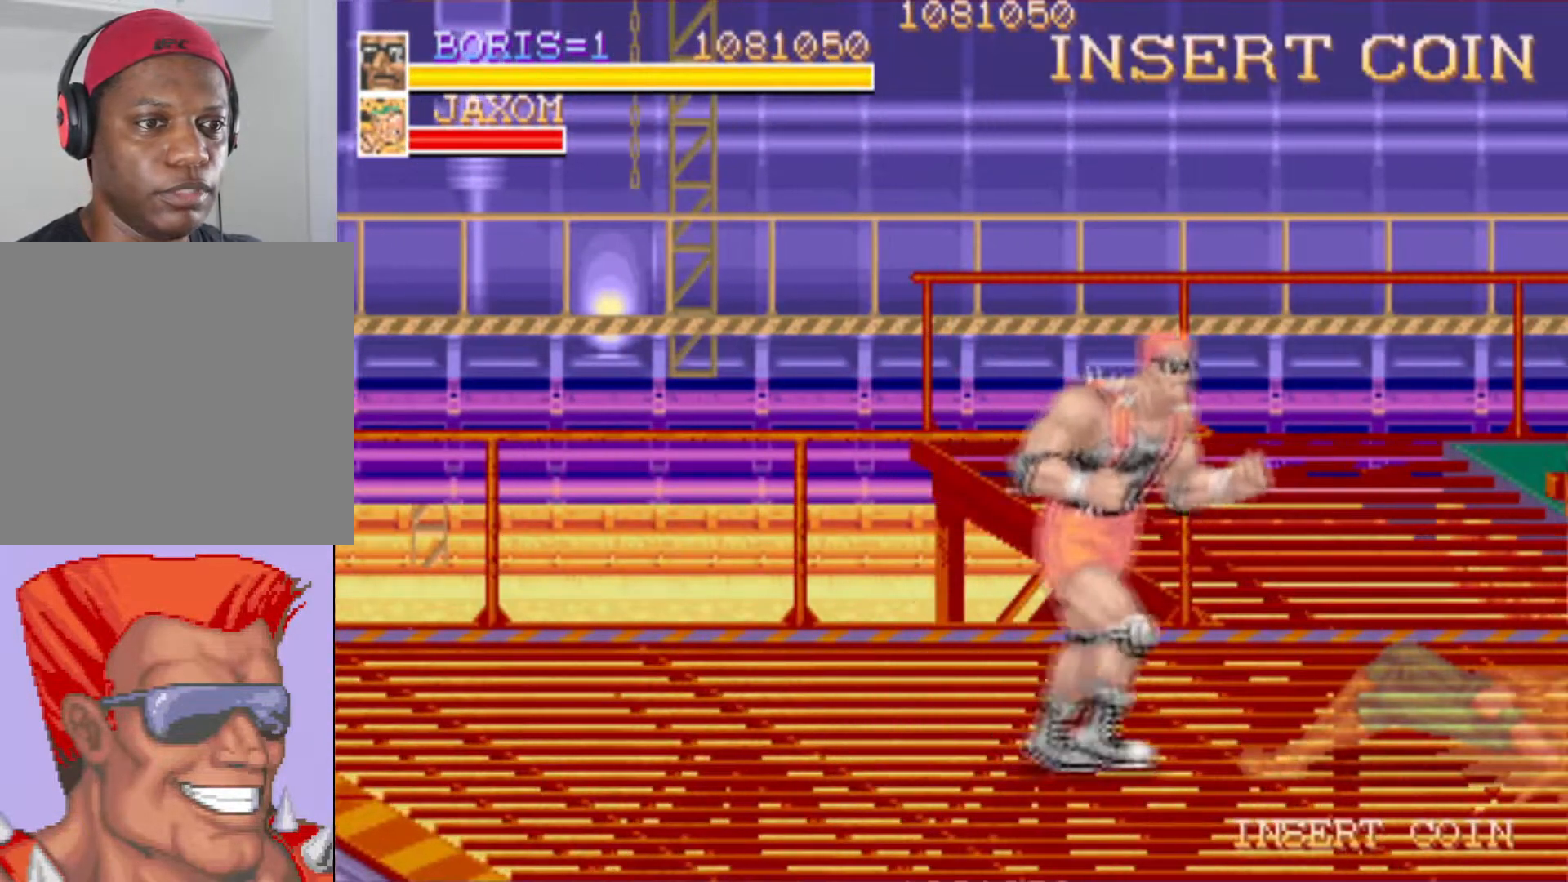
{"buttons": ["DPAD_RIGHT"], "left_stick": "center", "right_stick": "center", "events": []}
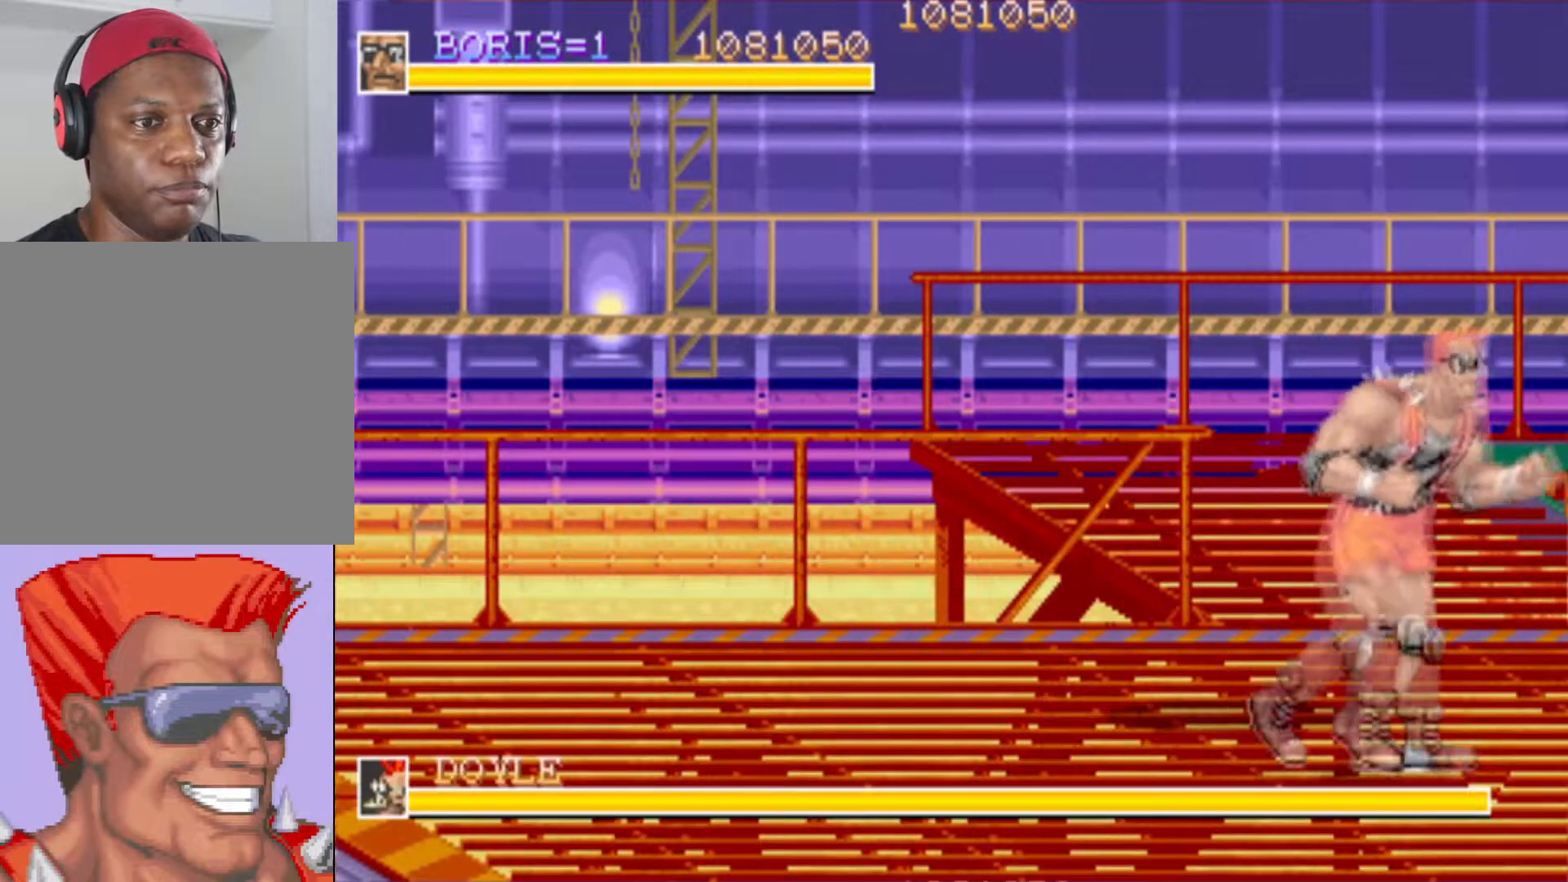
{"buttons": [], "left_stick": "center", "right_stick": "center", "events": [[150, "DPAD_RIGHT", "up"]]}
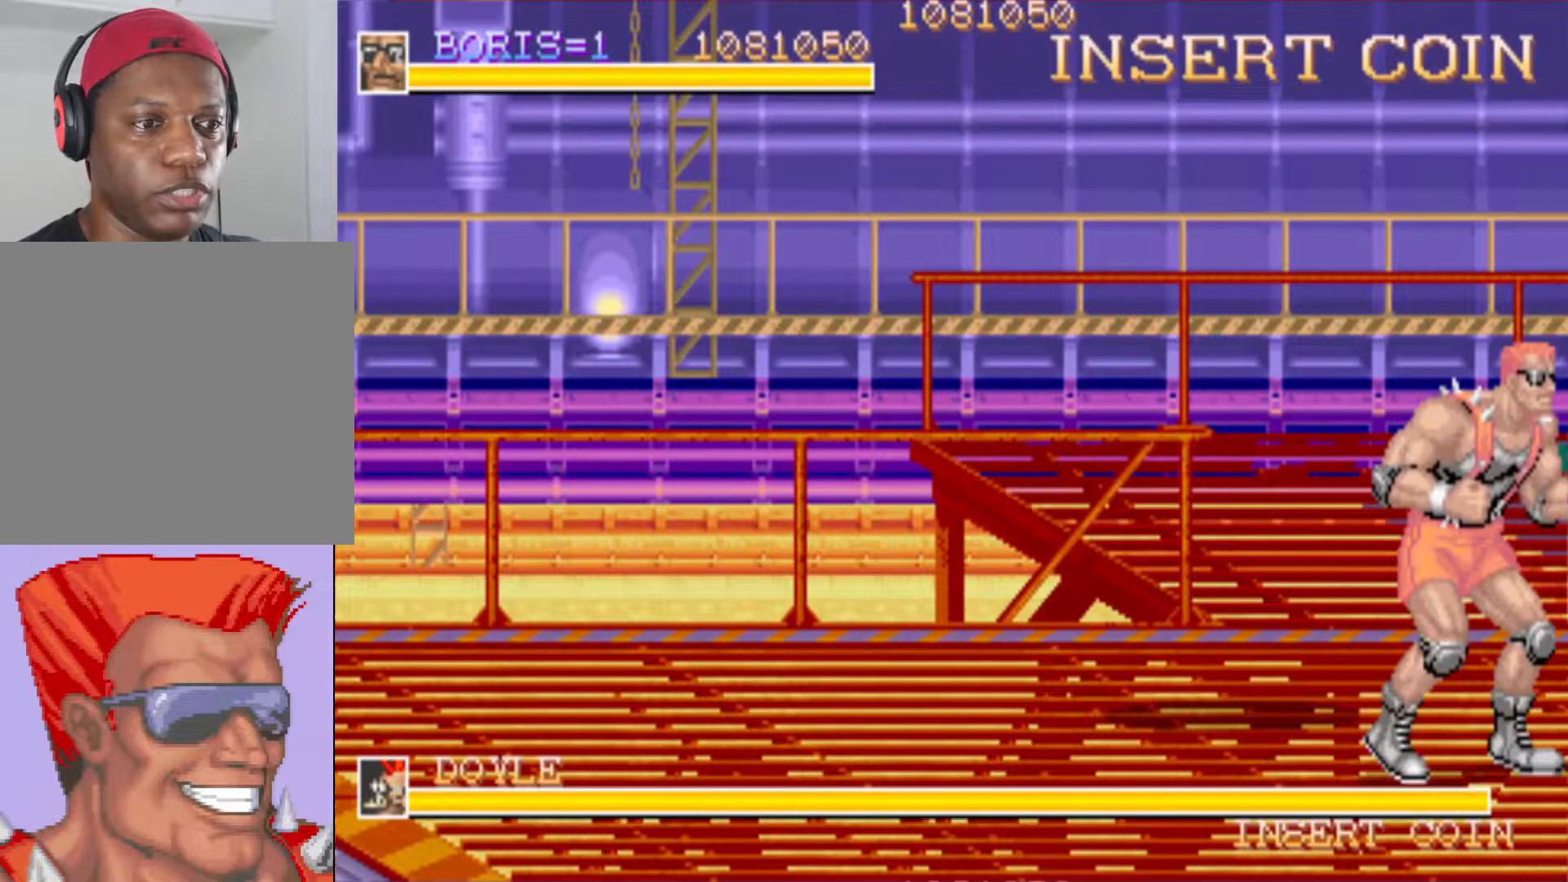
{"buttons": [], "left_stick": "center", "right_stick": "center", "events": [[134, "DPAD_LEFT", "down"], [350, "DPAD_LEFT", "up"]]}
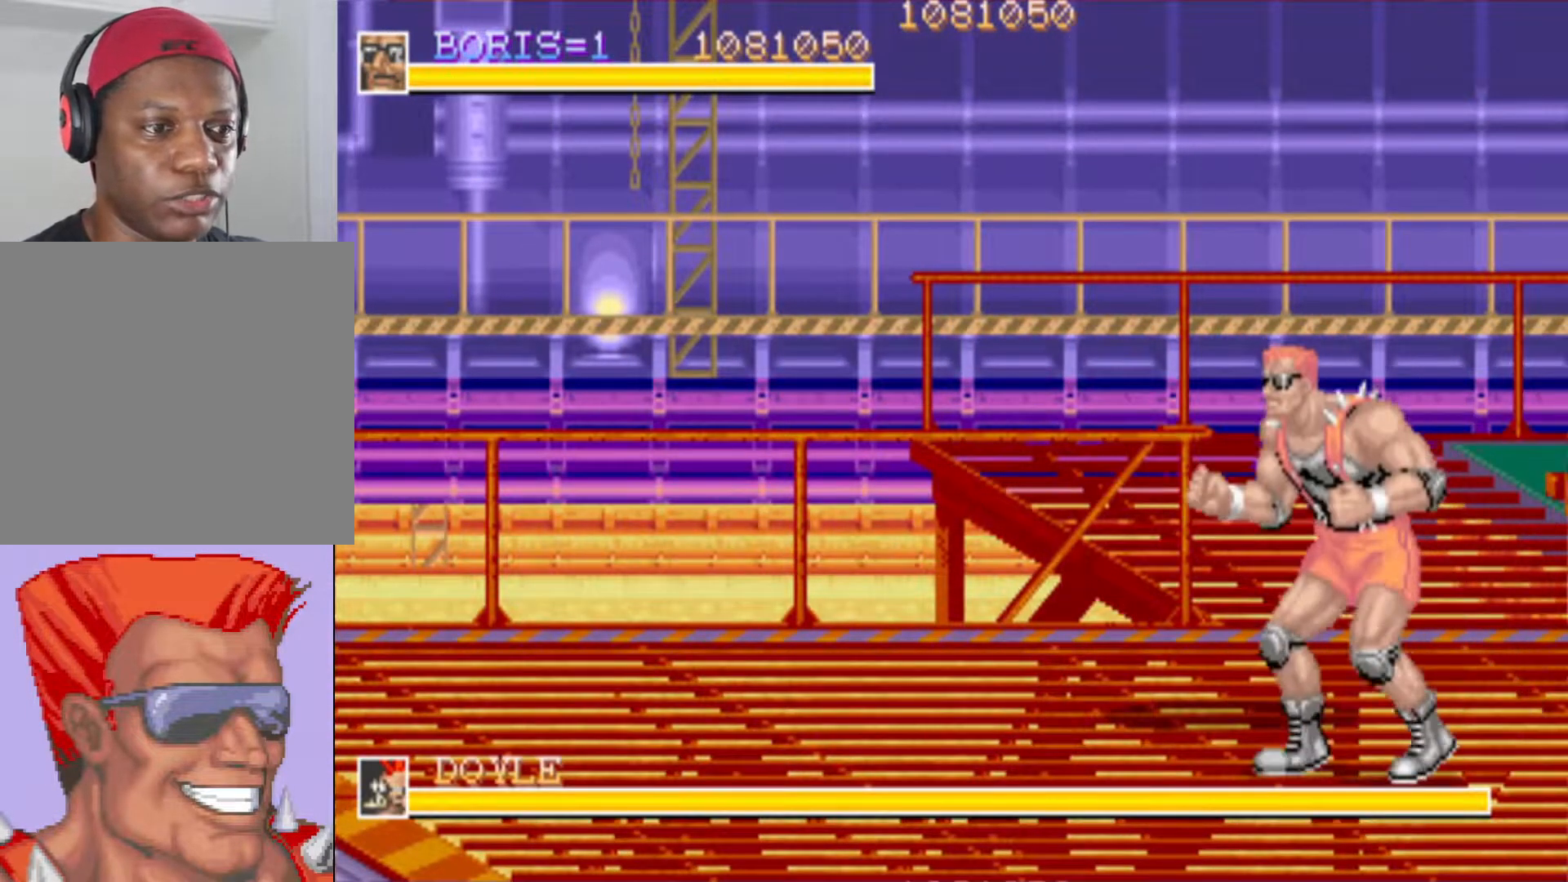
{"buttons": [], "left_stick": "center", "right_stick": "center", "events": []}
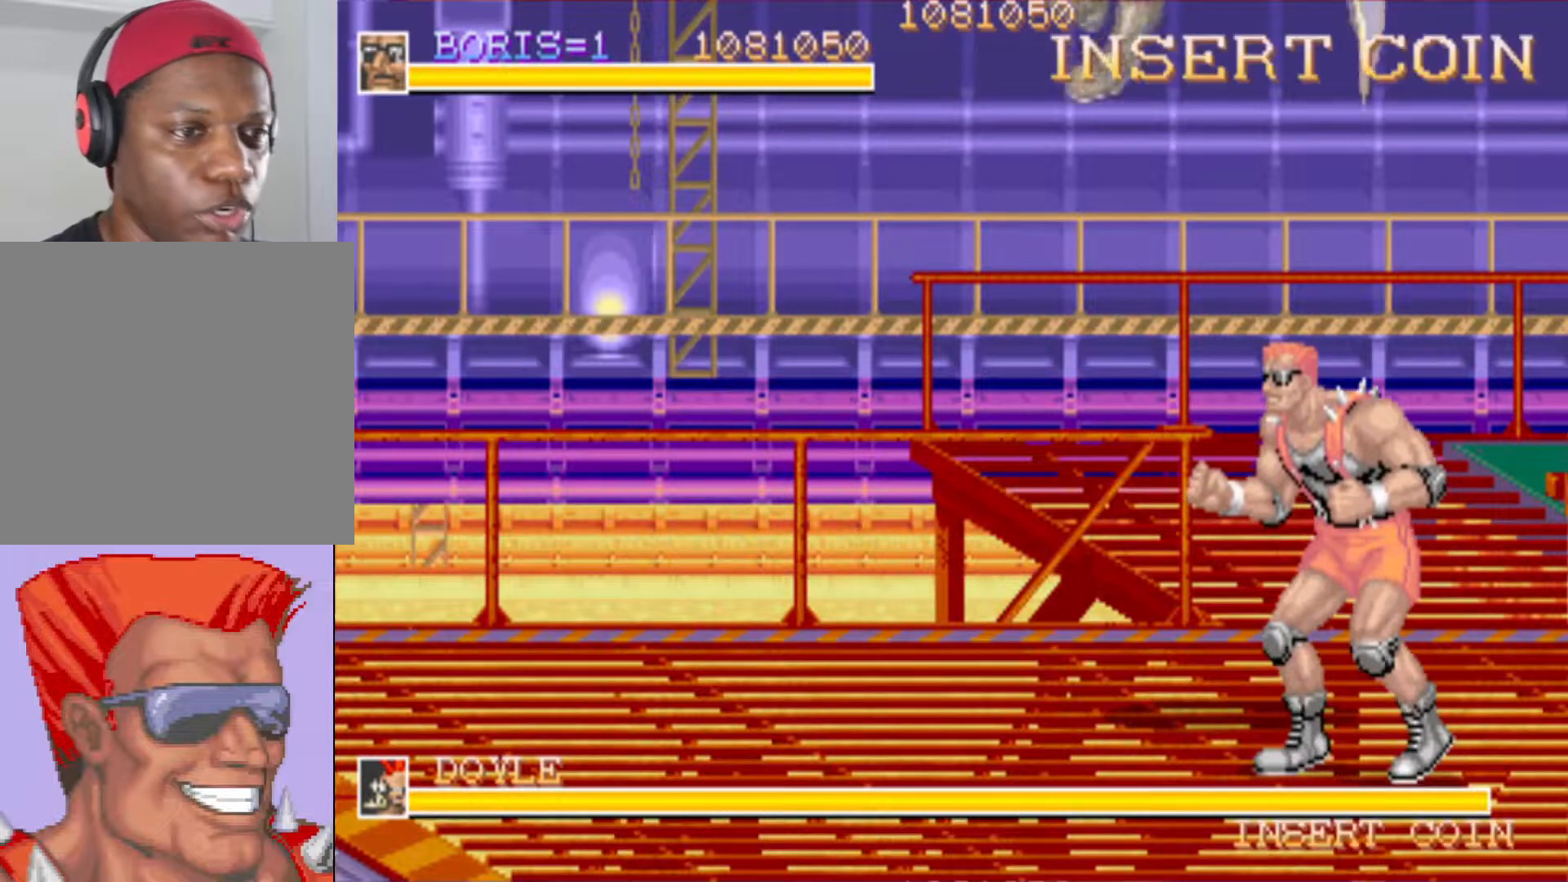
{"buttons": [], "left_stick": "center", "right_stick": "center", "events": []}
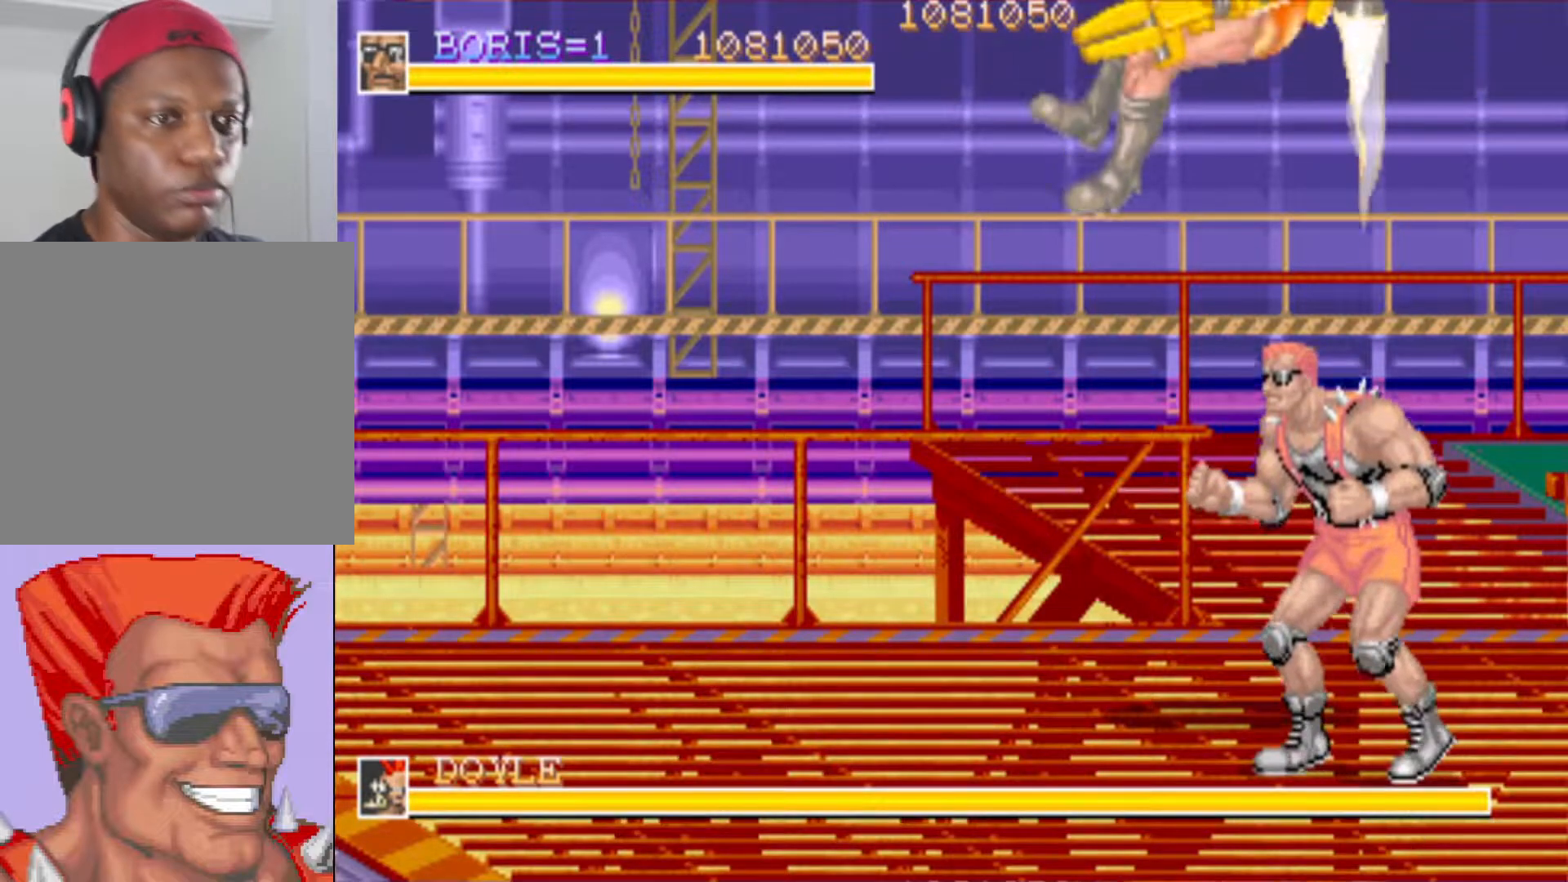
{"buttons": [], "left_stick": "center", "right_stick": "center", "events": []}
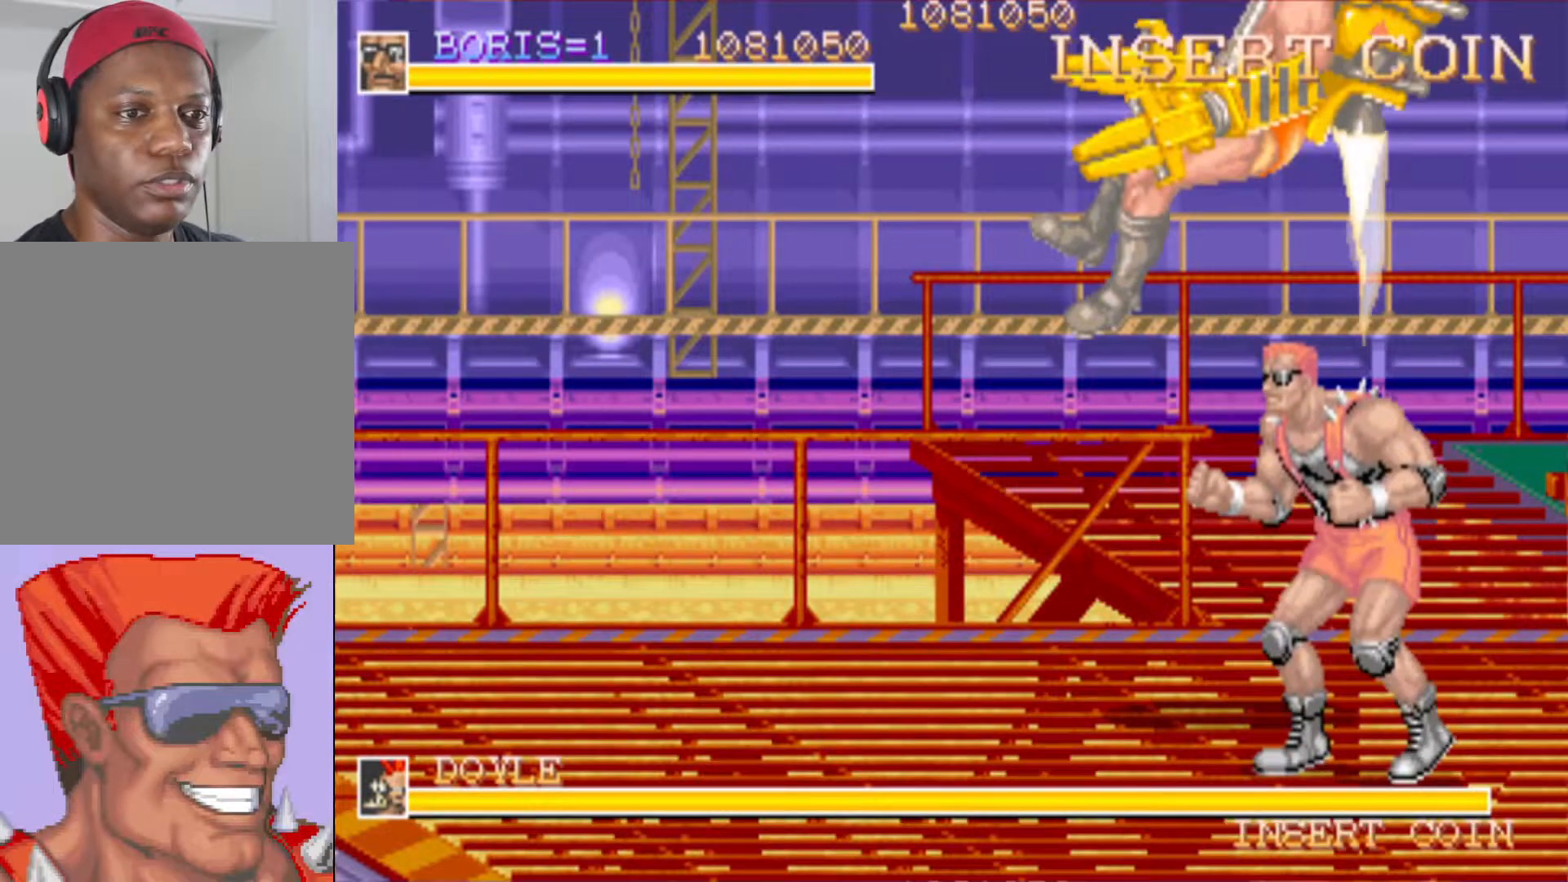
{"buttons": ["DPAD_UP", "DPAD_LEFT"], "left_stick": "center", "right_stick": "center", "events": [[50, "DPAD_DOWN", "down"], [117, "DPAD_LEFT", "down"], [284, "DPAD_DOWN", "up"], [300, "DPAD_UP", "down"]]}
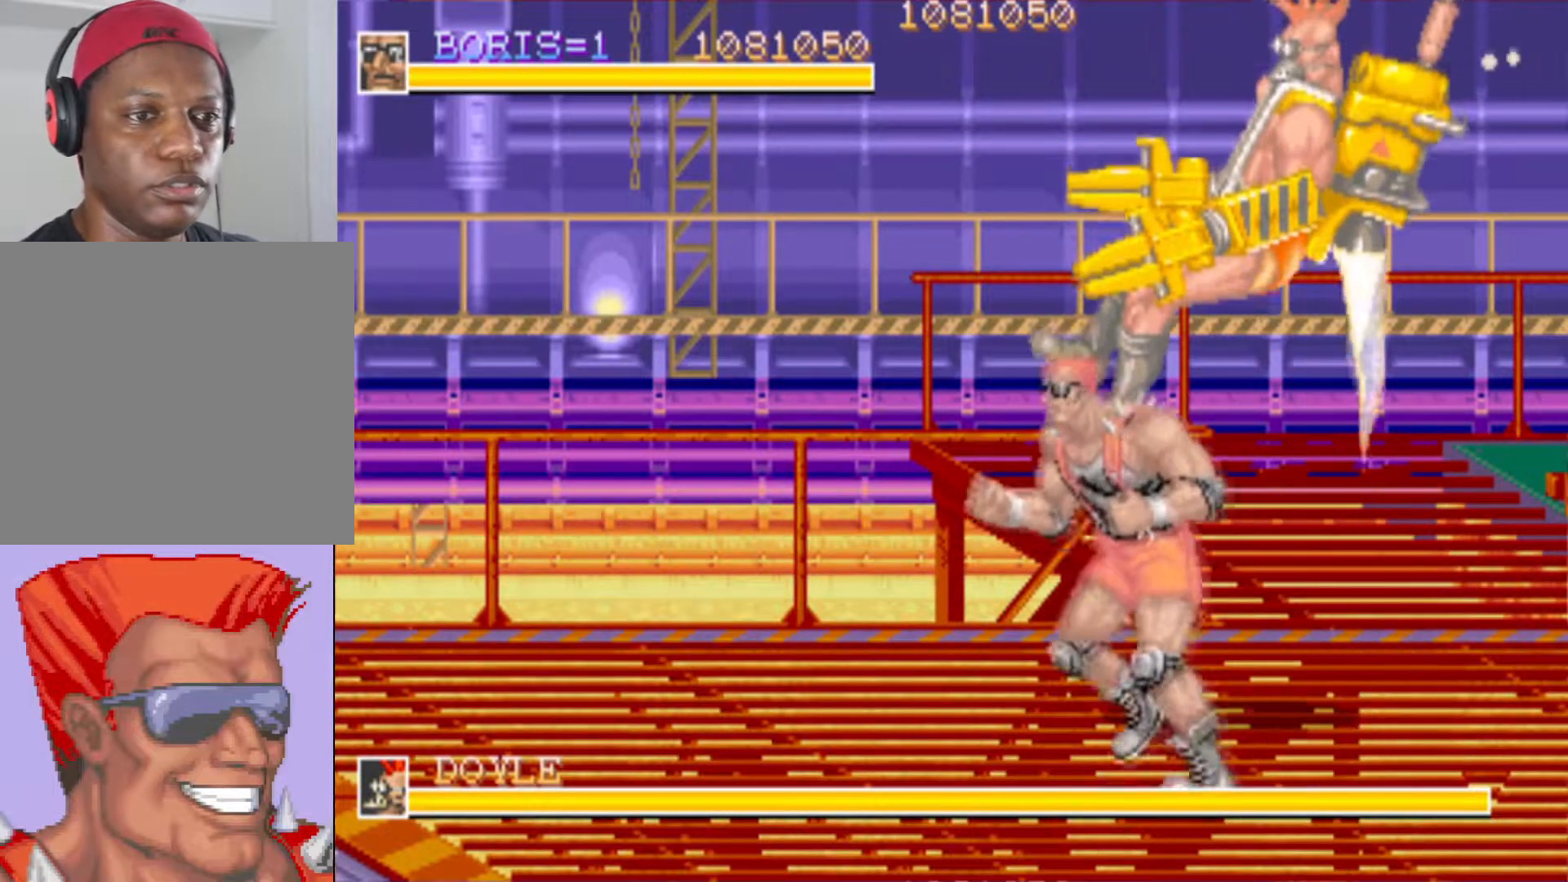
{"buttons": ["DPAD_DOWN"], "left_stick": "center", "right_stick": "center", "events": [[283, "DPAD_DOWN", "down"], [283, "DPAD_UP", "up"], [383, "DPAD_LEFT", "up"]]}
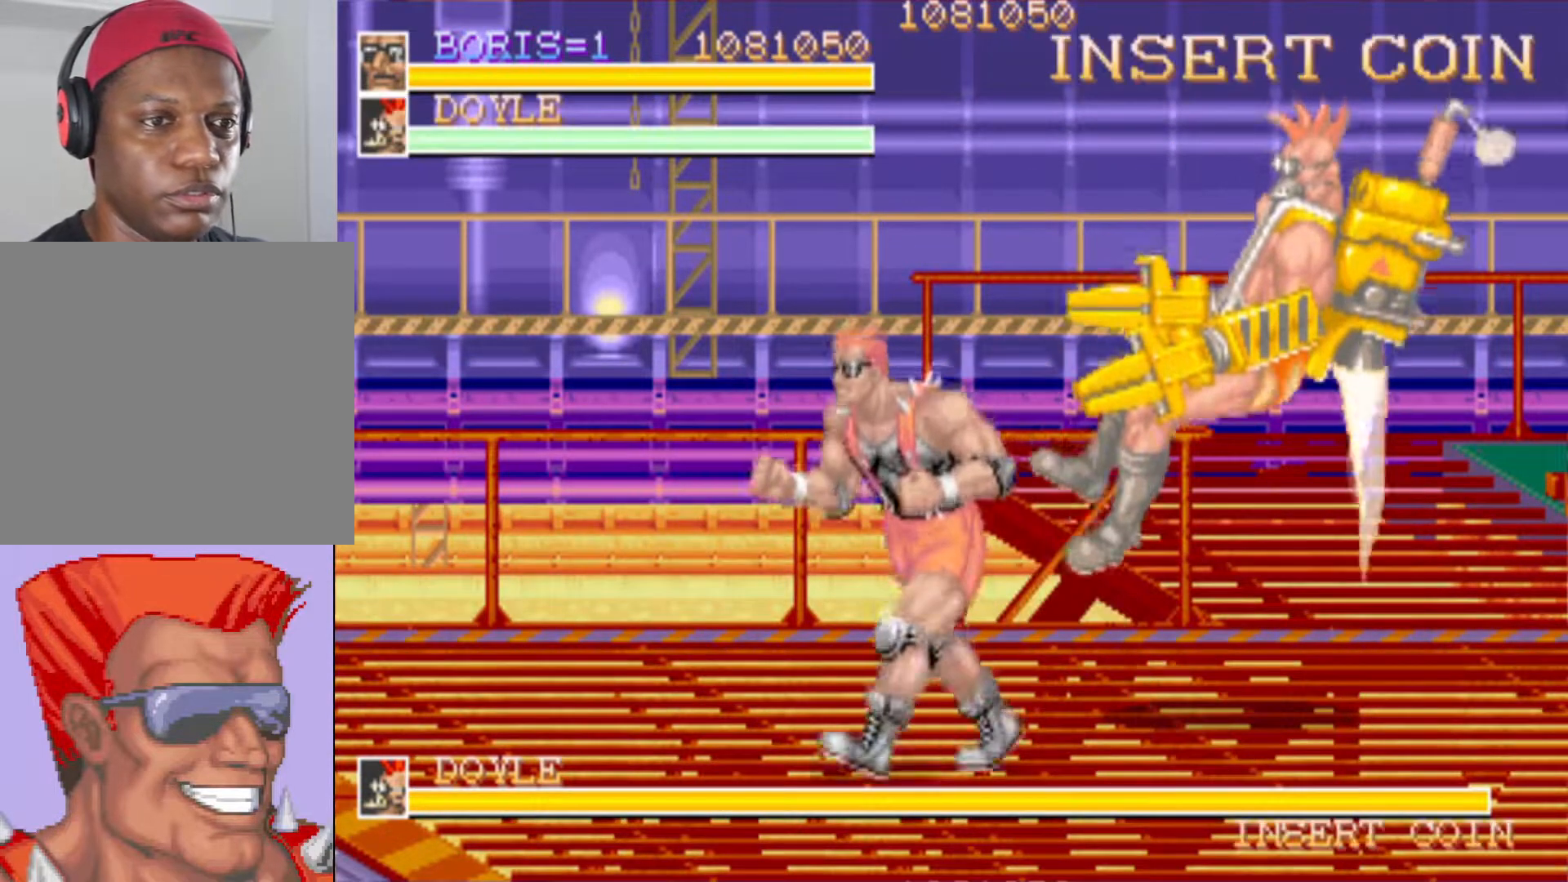
{"buttons": [], "left_stick": "center", "right_stick": "center", "events": [[83, "DPAD_RIGHT", "down"], [400, "DPAD_DOWN", "up"], [450, "DPAD_RIGHT", "up"]]}
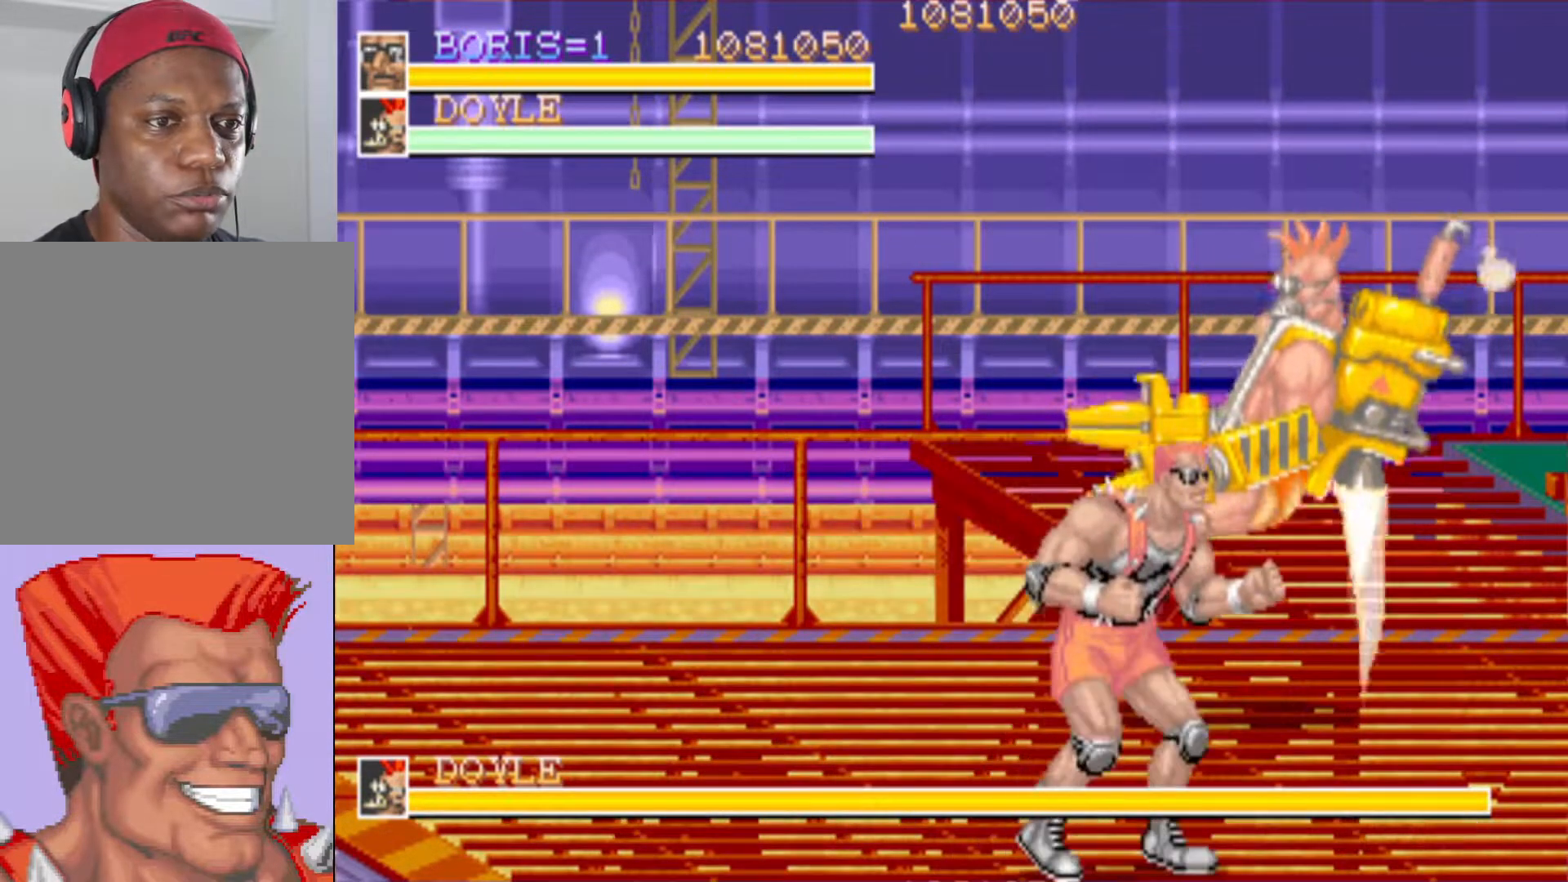
{"buttons": ["DPAD_RIGHT"], "left_stick": "center", "right_stick": "center", "events": [[150, "DPAD_LEFT", "down"], [350, "DPAD_LEFT", "up"], [467, "DPAD_RIGHT", "down"]]}
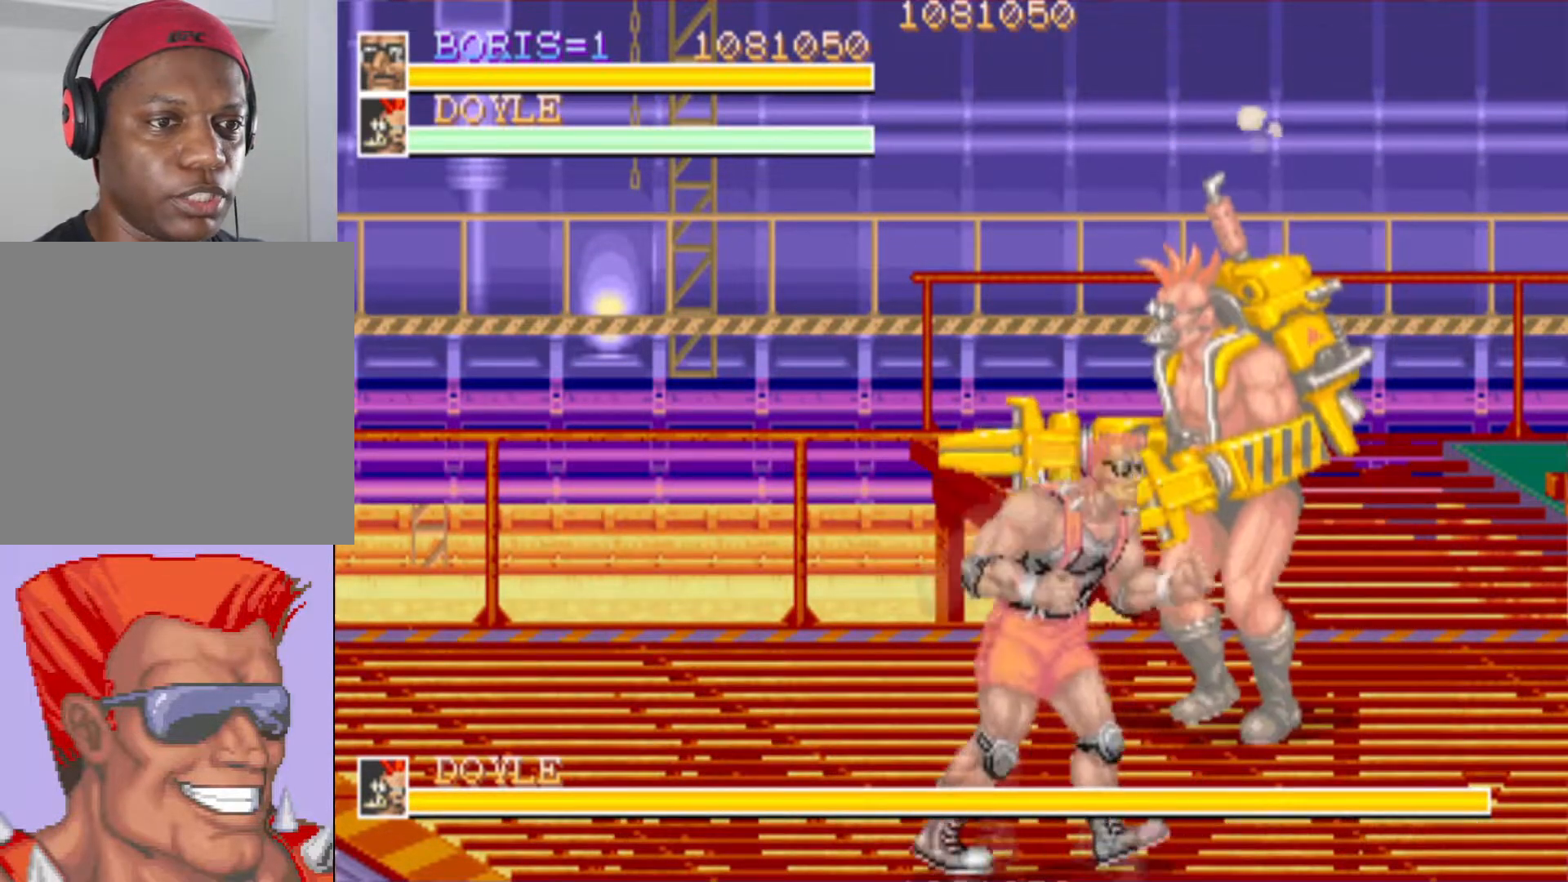
{"buttons": [], "left_stick": "center", "right_stick": "center", "events": [[17, "DPAD_UP", "down"], [484, "DPAD_RIGHT", "up"], [484, "DPAD_UP", "up"]]}
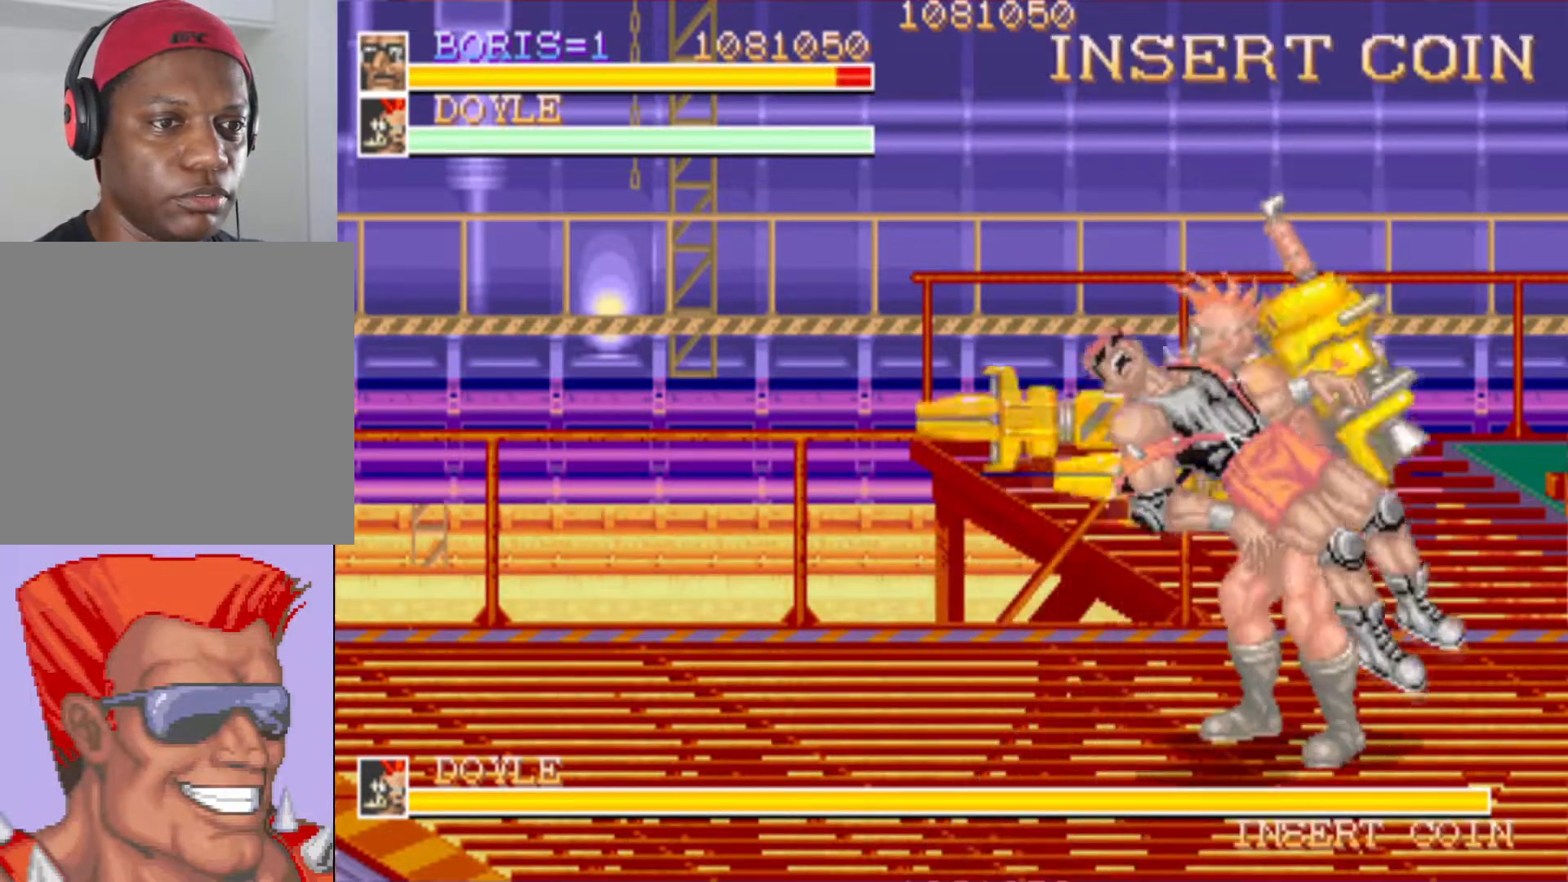
{"buttons": [], "left_stick": "center", "right_stick": "center", "events": [[116, "SQUARE", "down"], [216, "SQUARE", "up"], [367, "DPAD_DOWN", "down"], [367, "SQUARE", "down"], [400, "DPAD_RIGHT", "down"], [450, "SQUARE", "up"], [483, "DPAD_DOWN", "up"], [500, "DPAD_RIGHT", "up"]]}
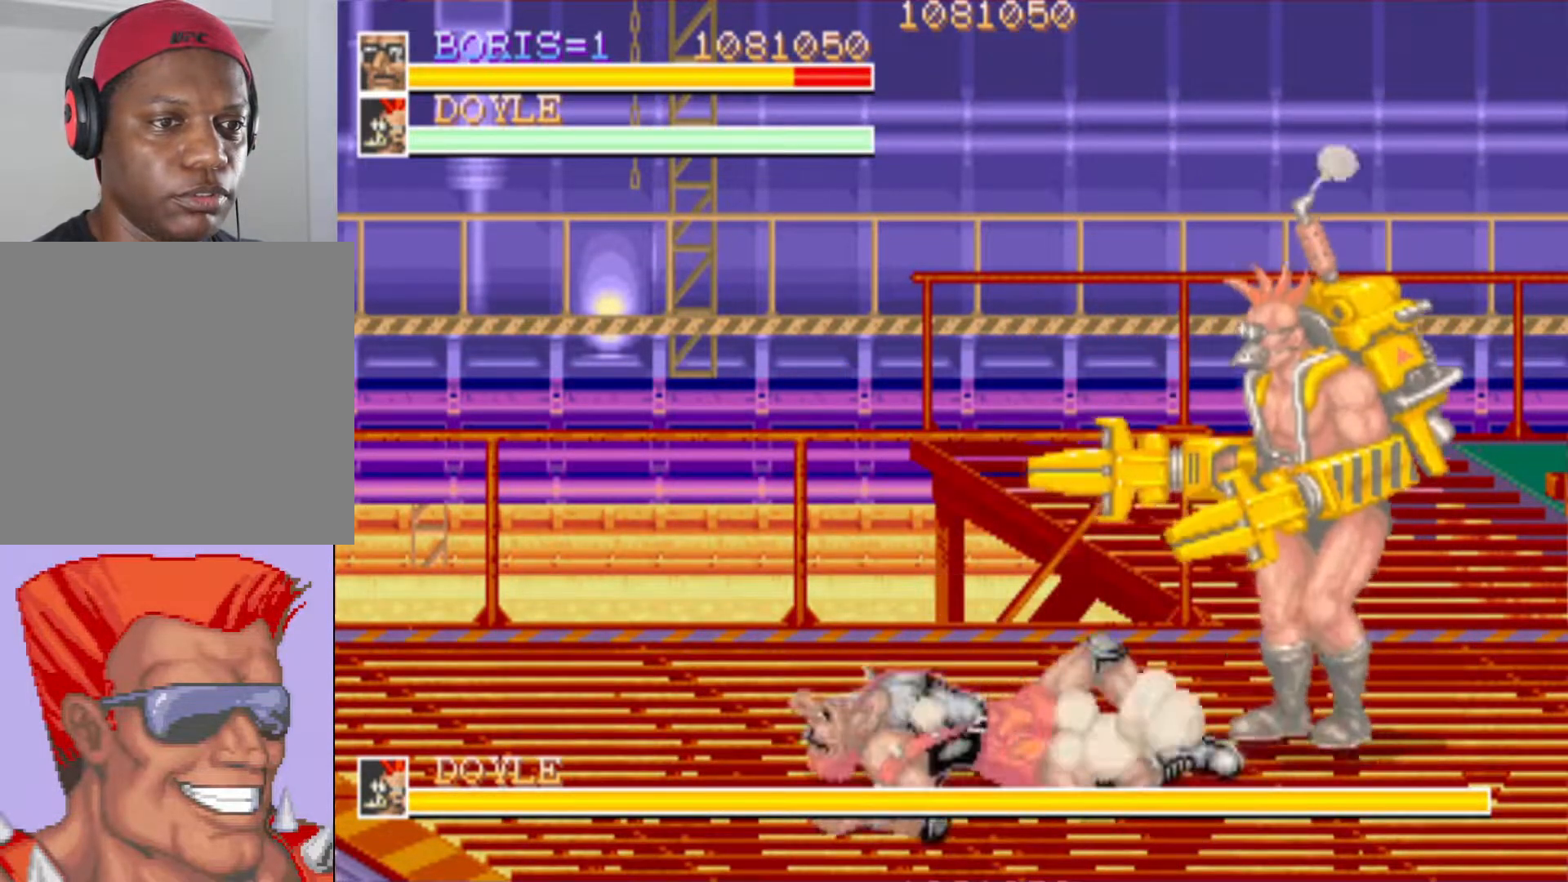
{"buttons": [], "left_stick": "center", "right_stick": "center", "events": [[17, "DPAD_LEFT", "down"], [17, "SQUARE", "down"], [50, "DPAD_DOWN", "down"], [50, "DPAD_LEFT", "up"], [67, "DPAD_RIGHT", "down"], [100, "SQUARE", "up"], [184, "DPAD_DOWN", "up"], [184, "SQUARE", "down"], [300, "SQUARE", "up"], [484, "DPAD_RIGHT", "up"]]}
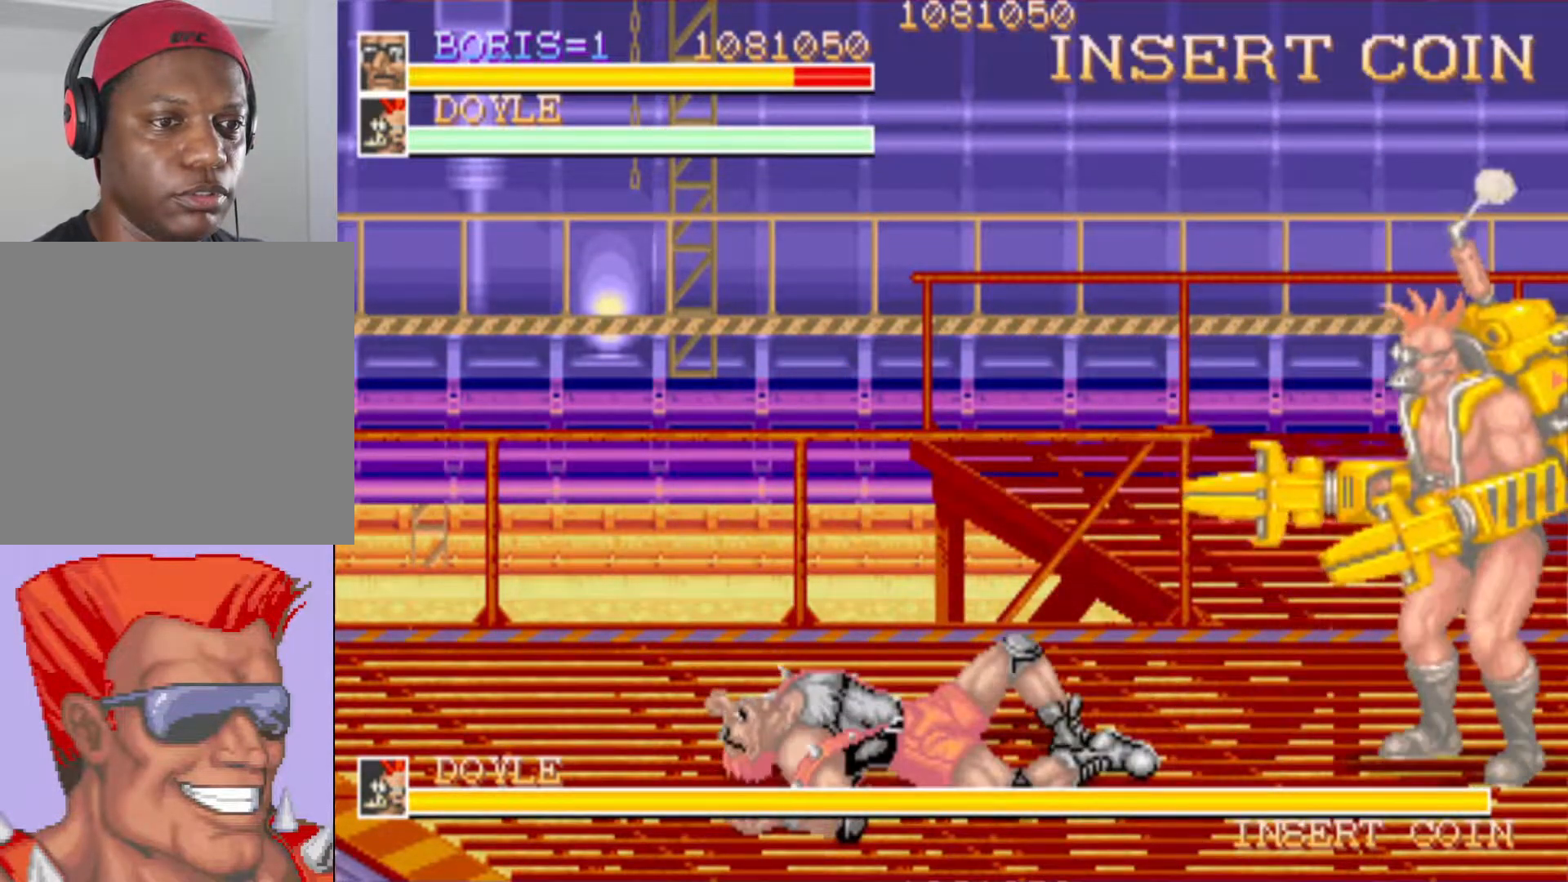
{"buttons": ["SQUARE", "DPAD_DOWN", "DPAD_RIGHT"], "left_stick": "center", "right_stick": "center", "events": [[433, "DPAD_DOWN", "down"], [433, "DPAD_RIGHT", "down"], [500, "SQUARE", "down"]]}
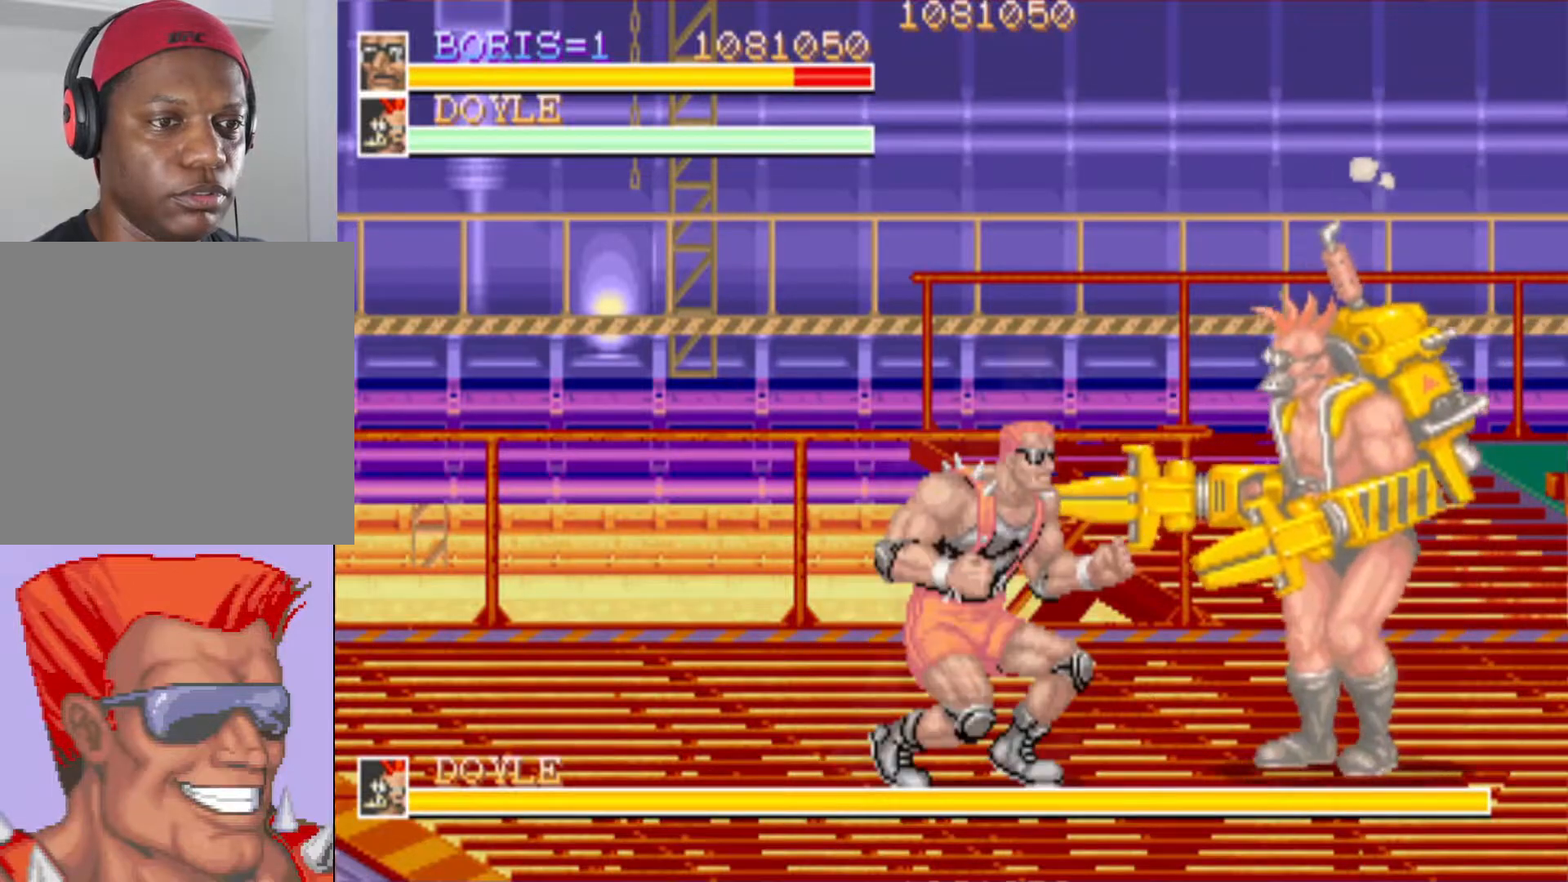
{"buttons": [], "left_stick": "center", "right_stick": "center", "events": [[100, "DPAD_DOWN", "up"], [100, "SQUARE", "up"], [117, "DPAD_RIGHT", "up"]]}
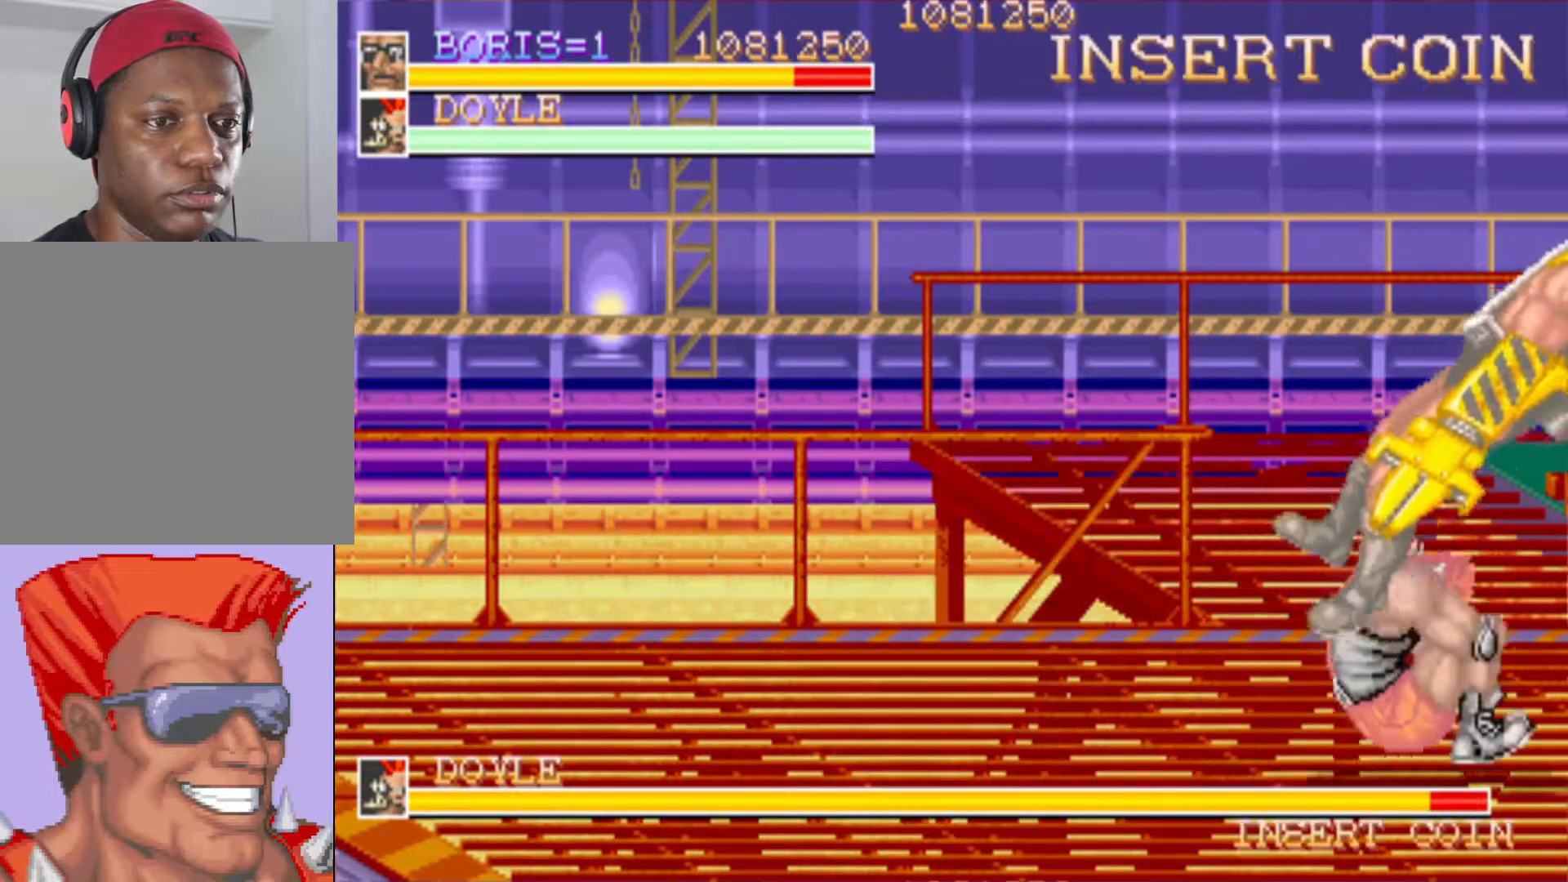
{"buttons": ["DPAD_LEFT"], "left_stick": "center", "right_stick": "center", "events": [[183, "DPAD_LEFT", "down"], [333, "DPAD_LEFT", "up"], [383, "DPAD_LEFT", "down"]]}
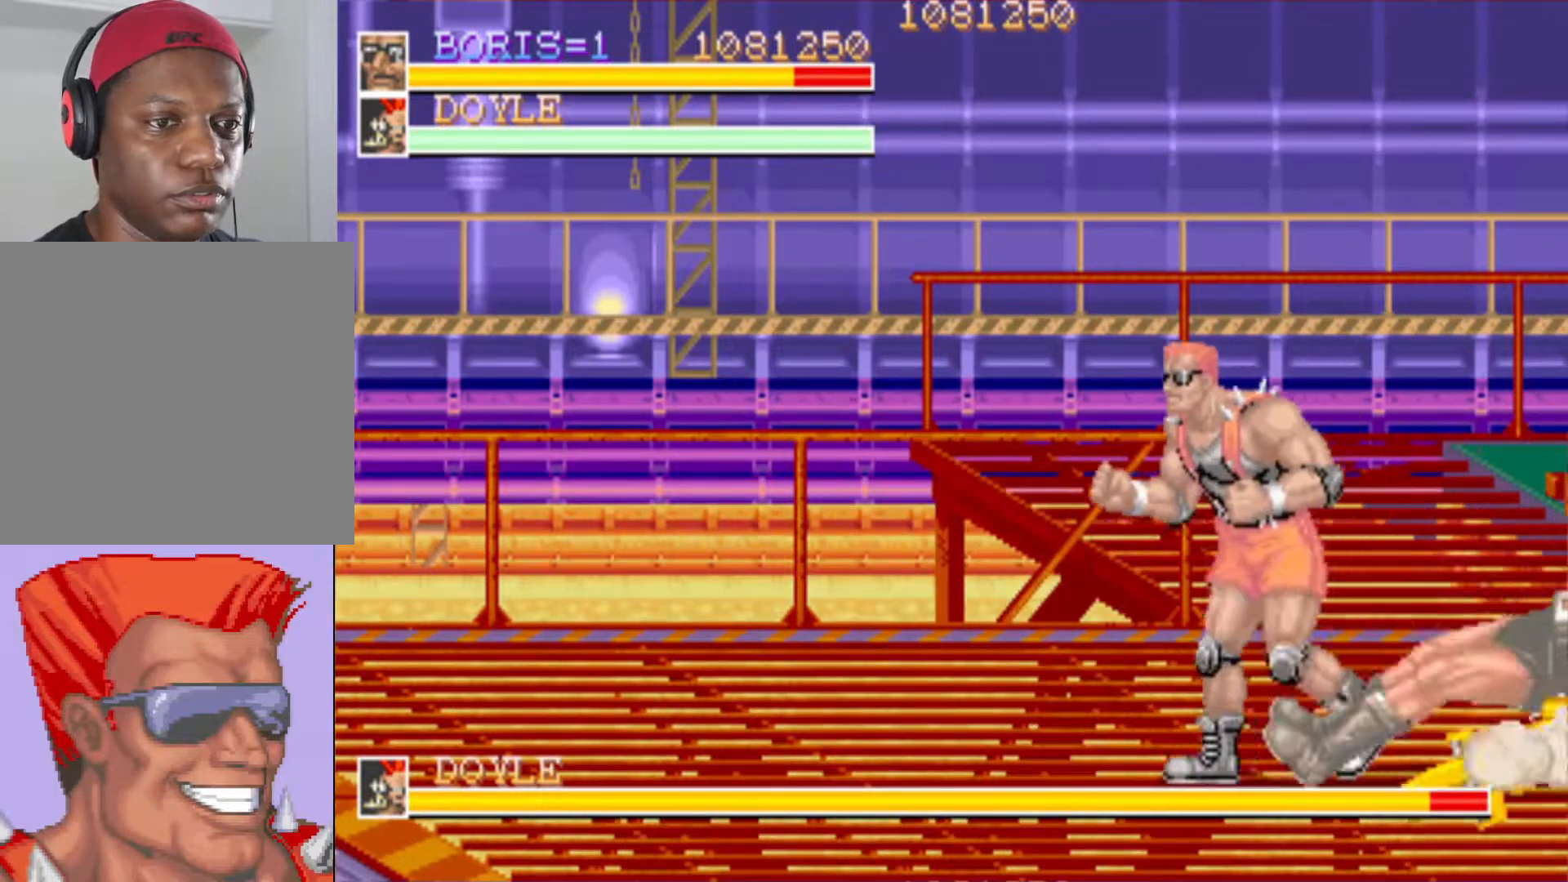
{"buttons": ["DPAD_DOWN", "DPAD_LEFT"], "left_stick": "center", "right_stick": "center", "events": [[501, "DPAD_DOWN", "down"]]}
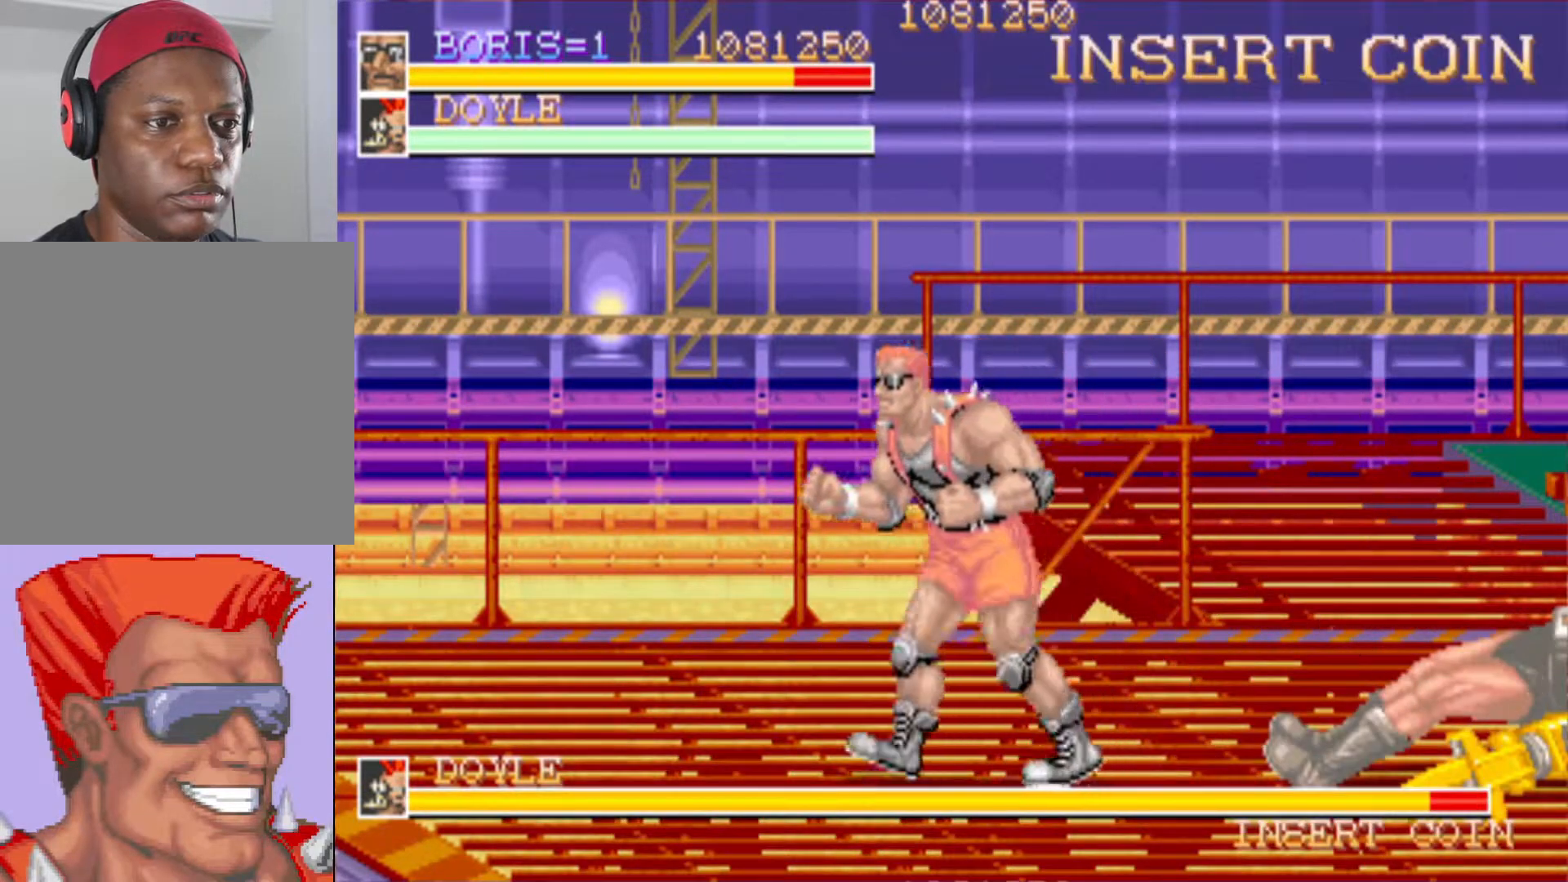
{"buttons": [], "left_stick": "center", "right_stick": "center", "events": [[100, "SQUARE", "down"], [183, "SQUARE", "up"], [266, "DPAD_DOWN", "up"], [283, "DPAD_LEFT", "up"]]}
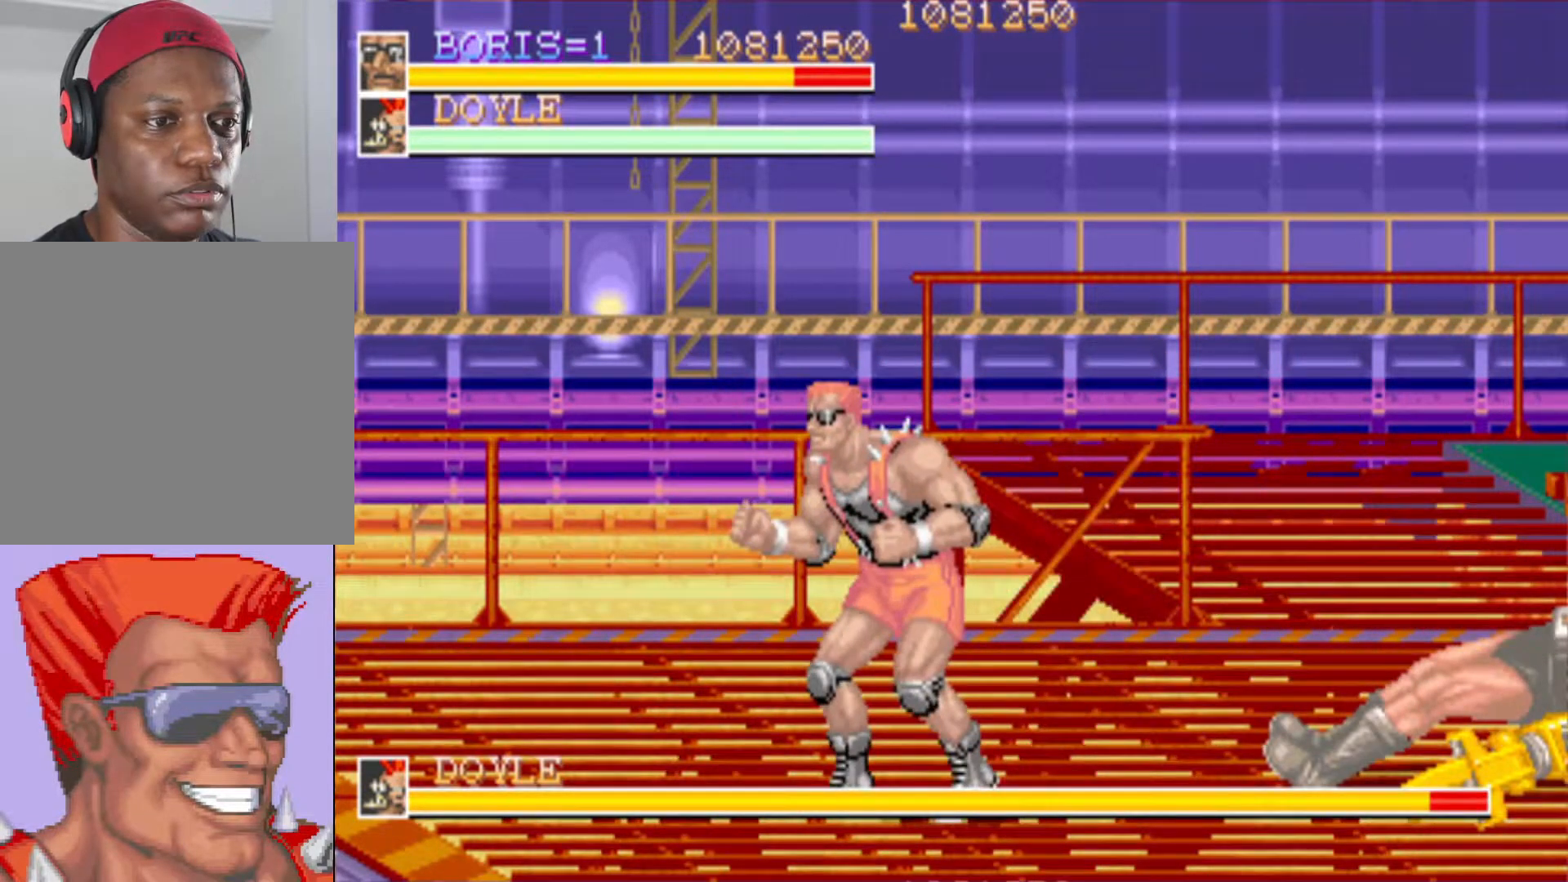
{"buttons": [], "left_stick": "center", "right_stick": "center", "events": [[100, "DPAD_DOWN", "down"], [100, "DPAD_LEFT", "down"], [134, "CROSS", "down"], [217, "CROSS", "up"], [284, "DPAD_DOWN", "up"], [284, "DPAD_LEFT", "up"]]}
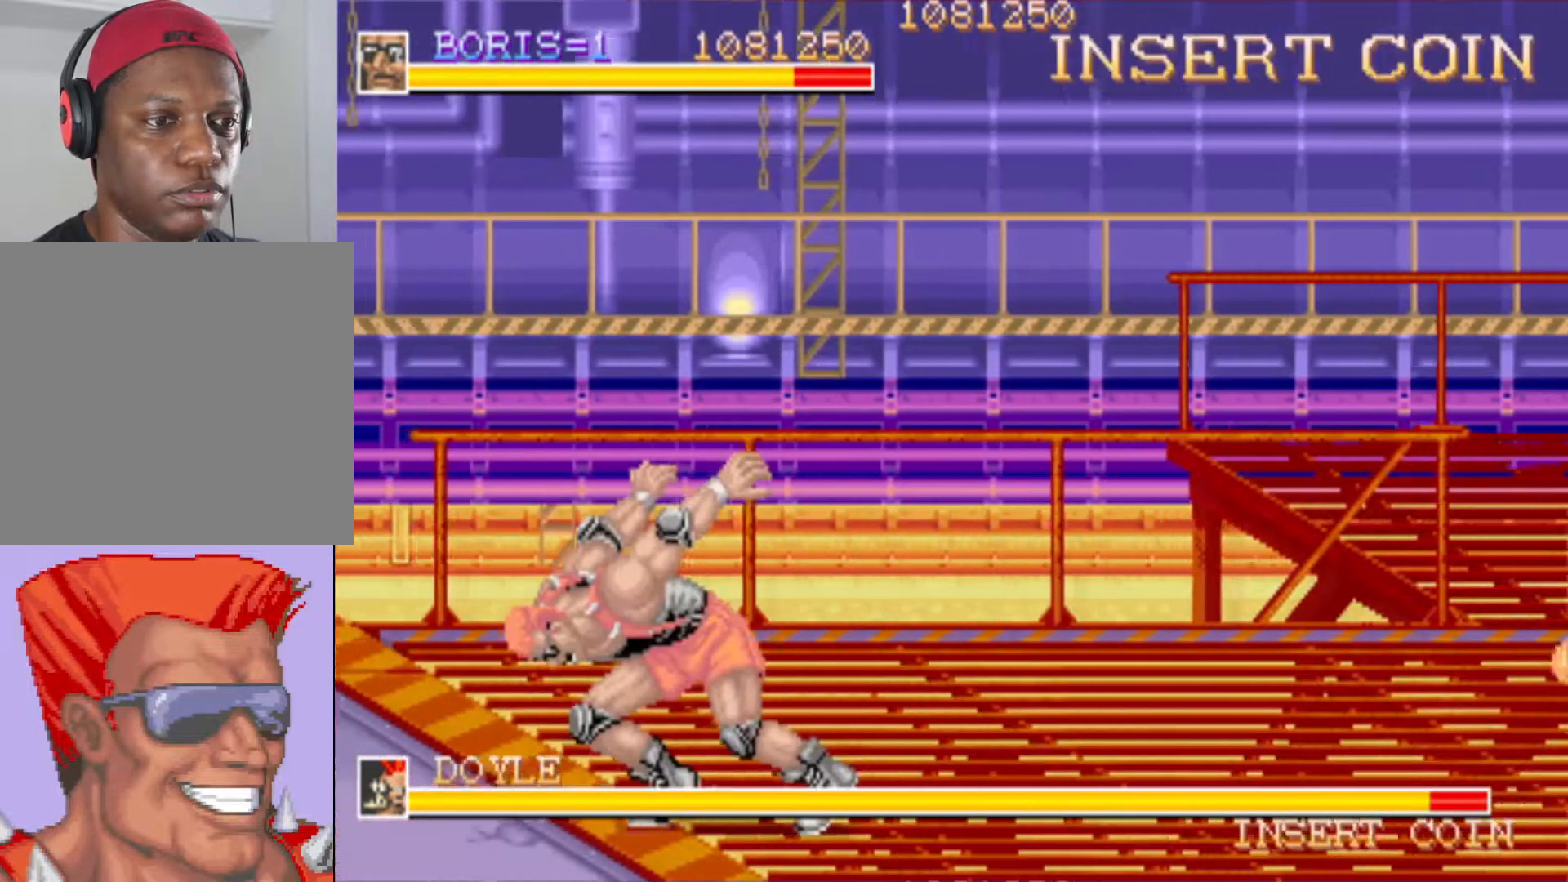
{"buttons": ["CROSS", "DPAD_DOWN", "DPAD_LEFT"], "left_stick": "center", "right_stick": "center", "events": [[367, "DPAD_DOWN", "down"], [367, "DPAD_LEFT", "down"], [467, "CROSS", "down"]]}
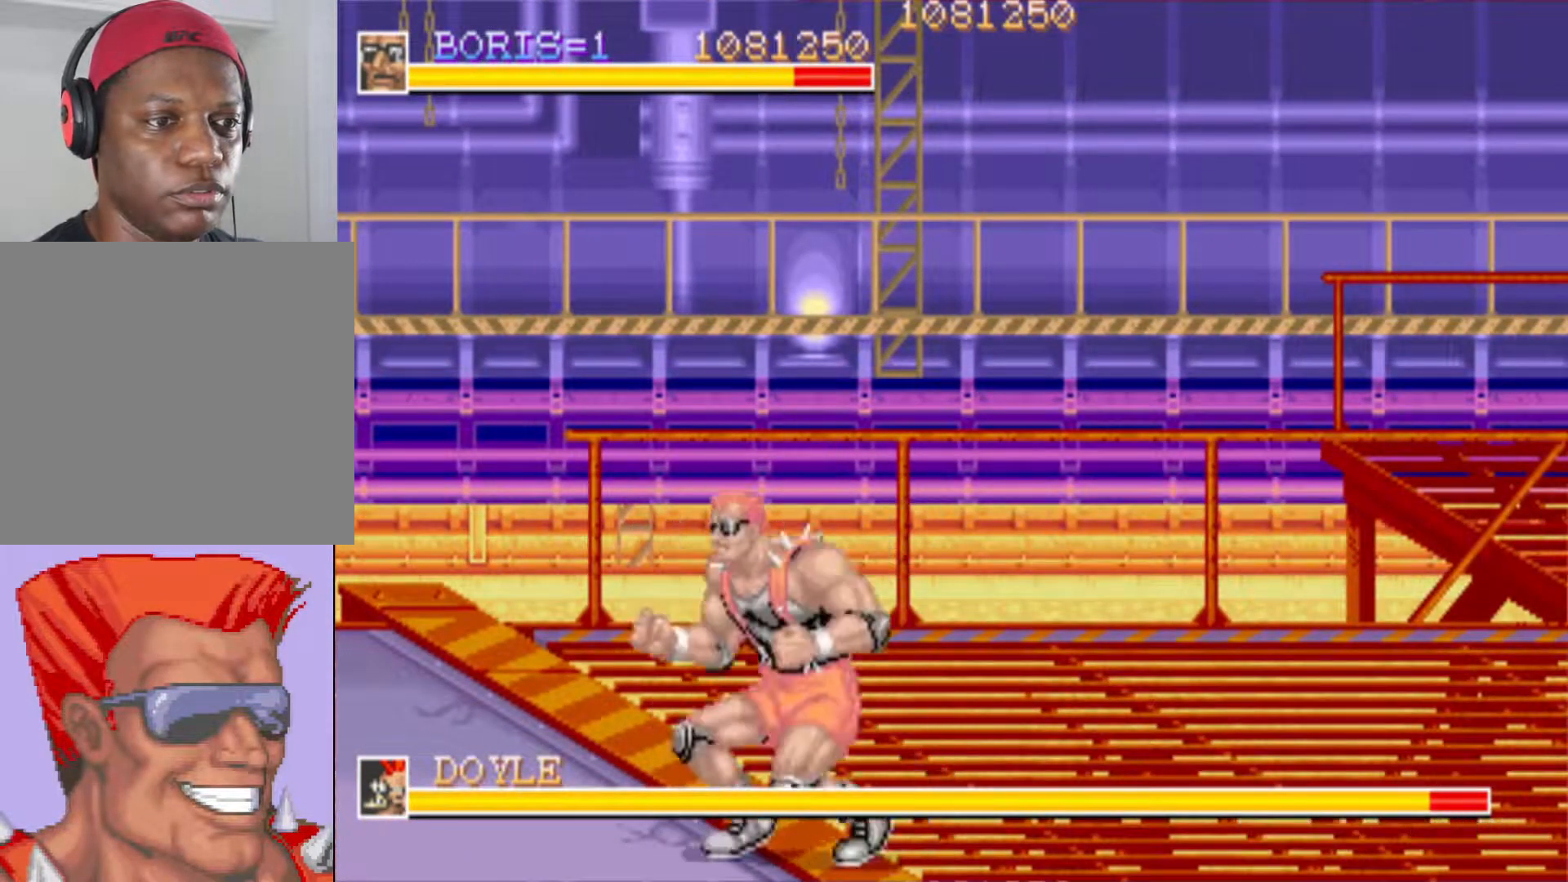
{"buttons": ["DPAD_RIGHT"], "left_stick": "center", "right_stick": "center", "events": [[33, "CROSS", "up"], [150, "DPAD_LEFT", "up"], [167, "DPAD_DOWN", "up"], [501, "DPAD_RIGHT", "down"]]}
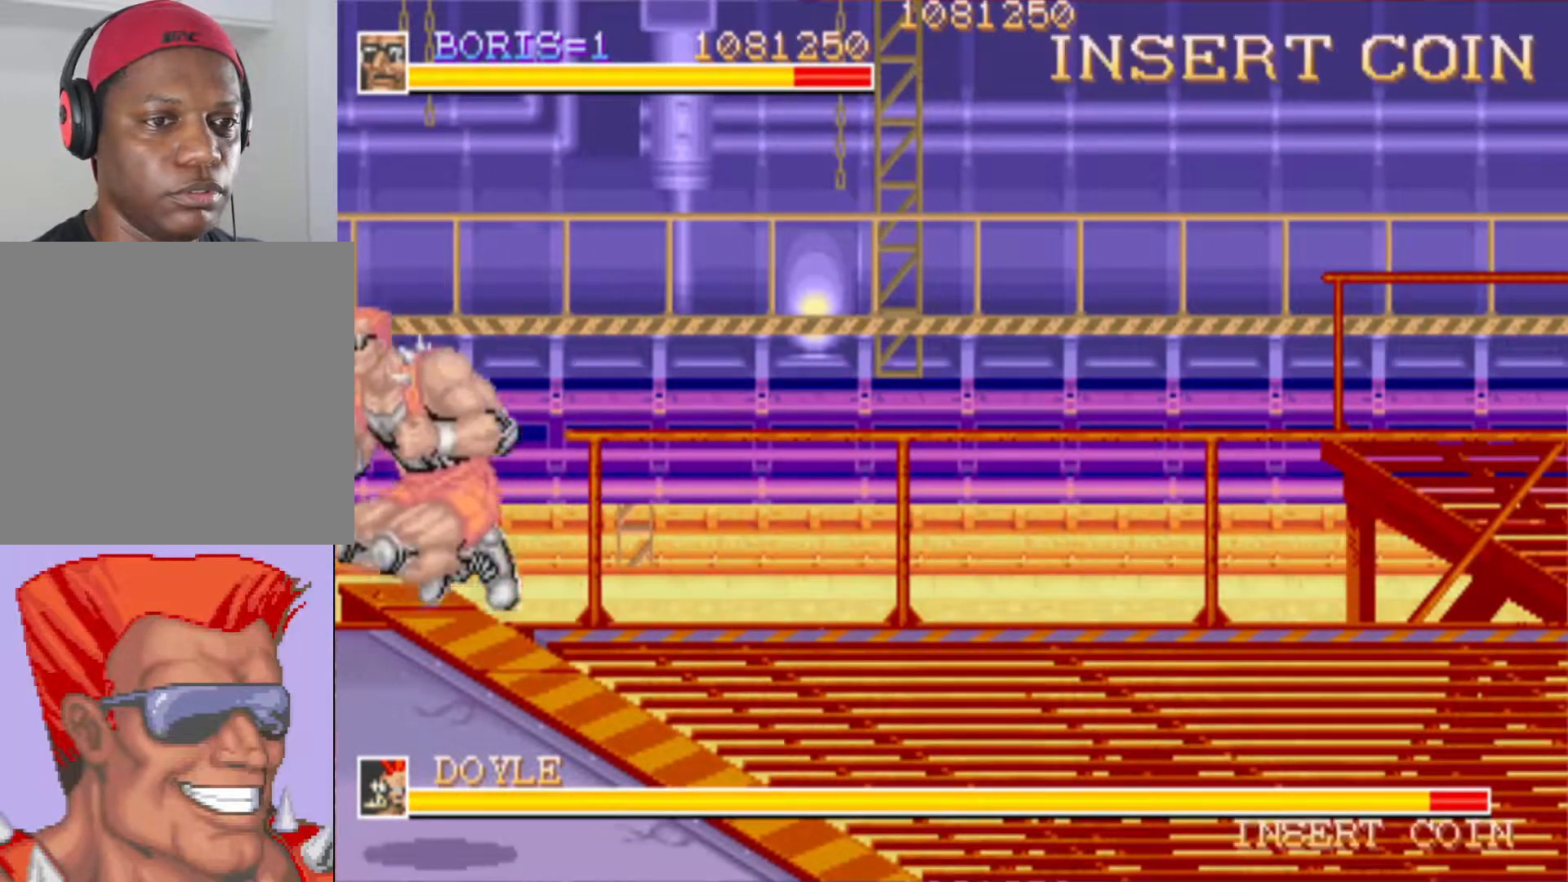
{"buttons": ["DPAD_DOWN"], "left_stick": "center", "right_stick": "center", "events": [[116, "DPAD_UP", "down"], [367, "DPAD_UP", "up"], [417, "DPAD_RIGHT", "up"], [500, "DPAD_DOWN", "down"]]}
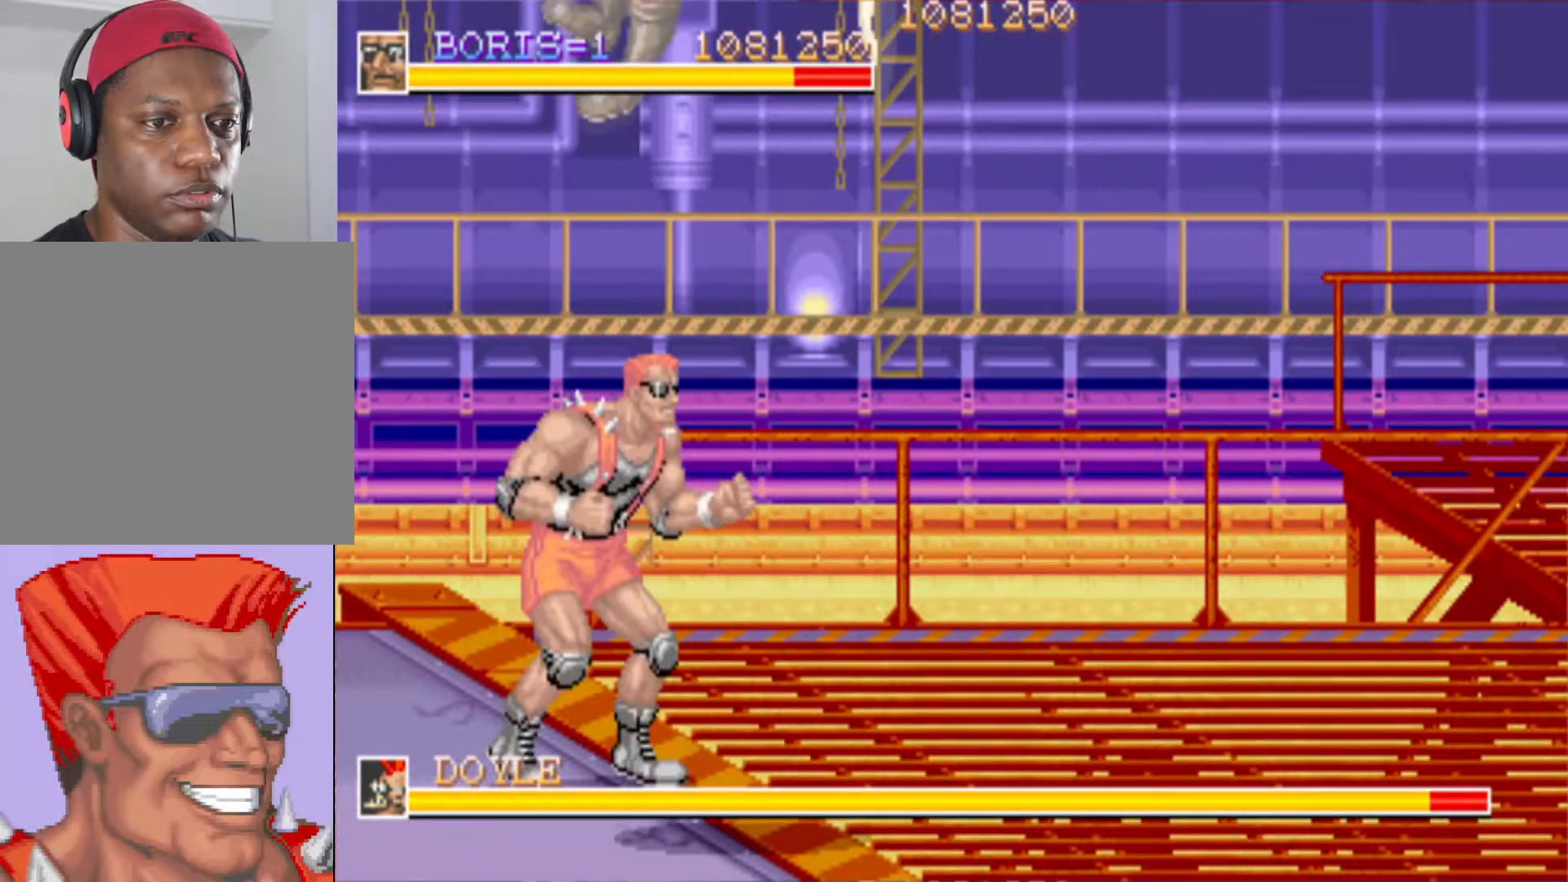
{"buttons": [], "left_stick": "center", "right_stick": "center", "events": [[50, "CROSS", "down"], [50, "DPAD_RIGHT", "down"], [167, "CROSS", "up"], [234, "DPAD_DOWN", "up"], [250, "DPAD_RIGHT", "up"]]}
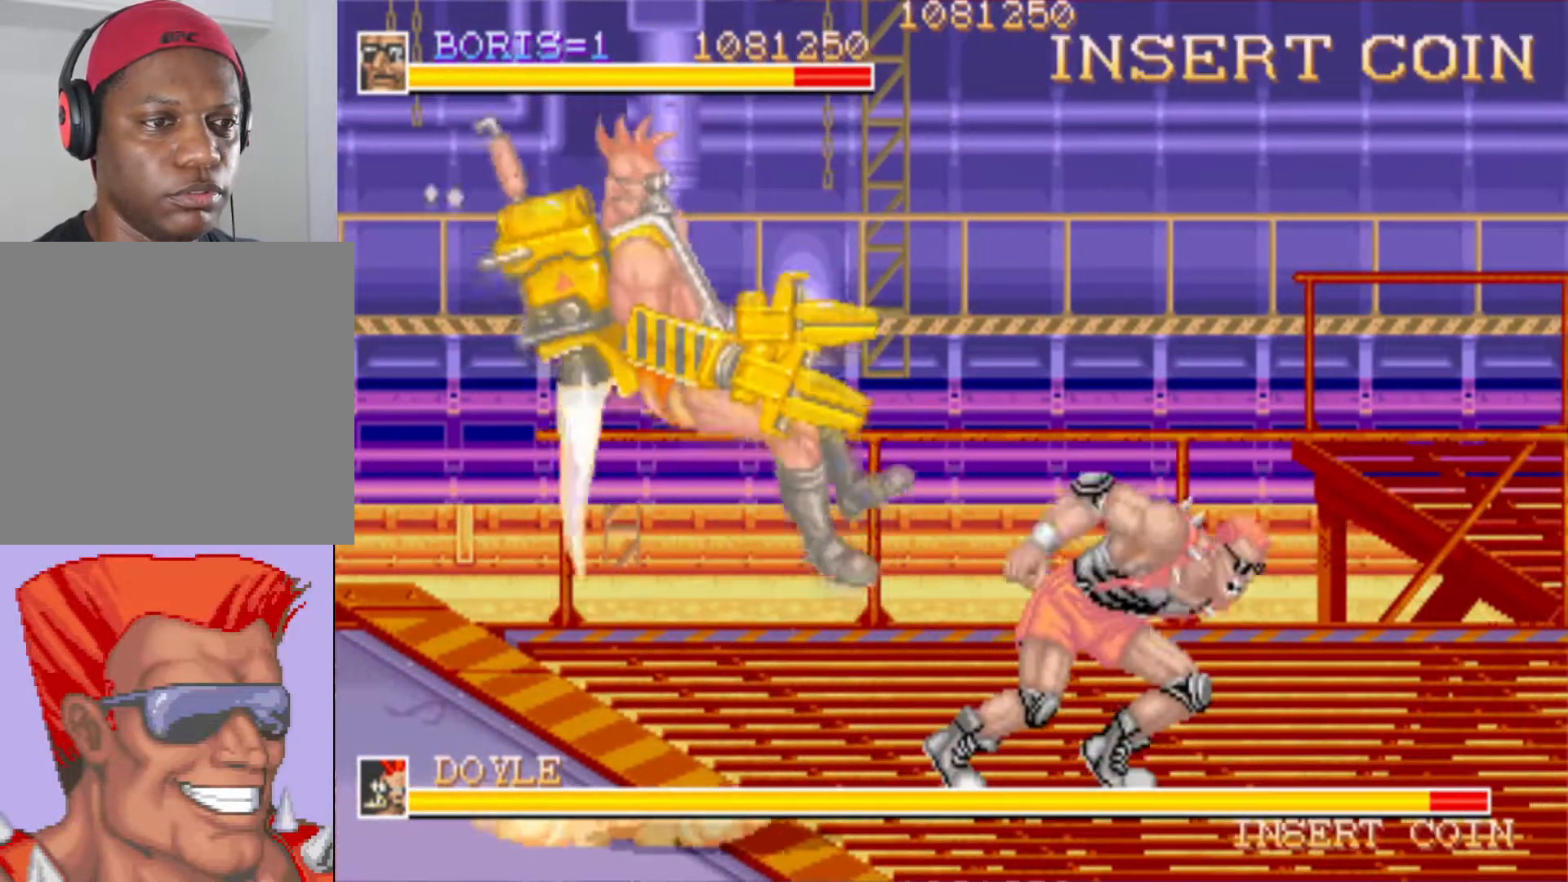
{"buttons": ["SQUARE"], "left_stick": "center", "right_stick": "center", "events": [[200, "DPAD_LEFT", "down"], [317, "DPAD_UP", "down"], [383, "SQUARE", "down"], [417, "DPAD_UP", "up"], [467, "DPAD_LEFT", "up"]]}
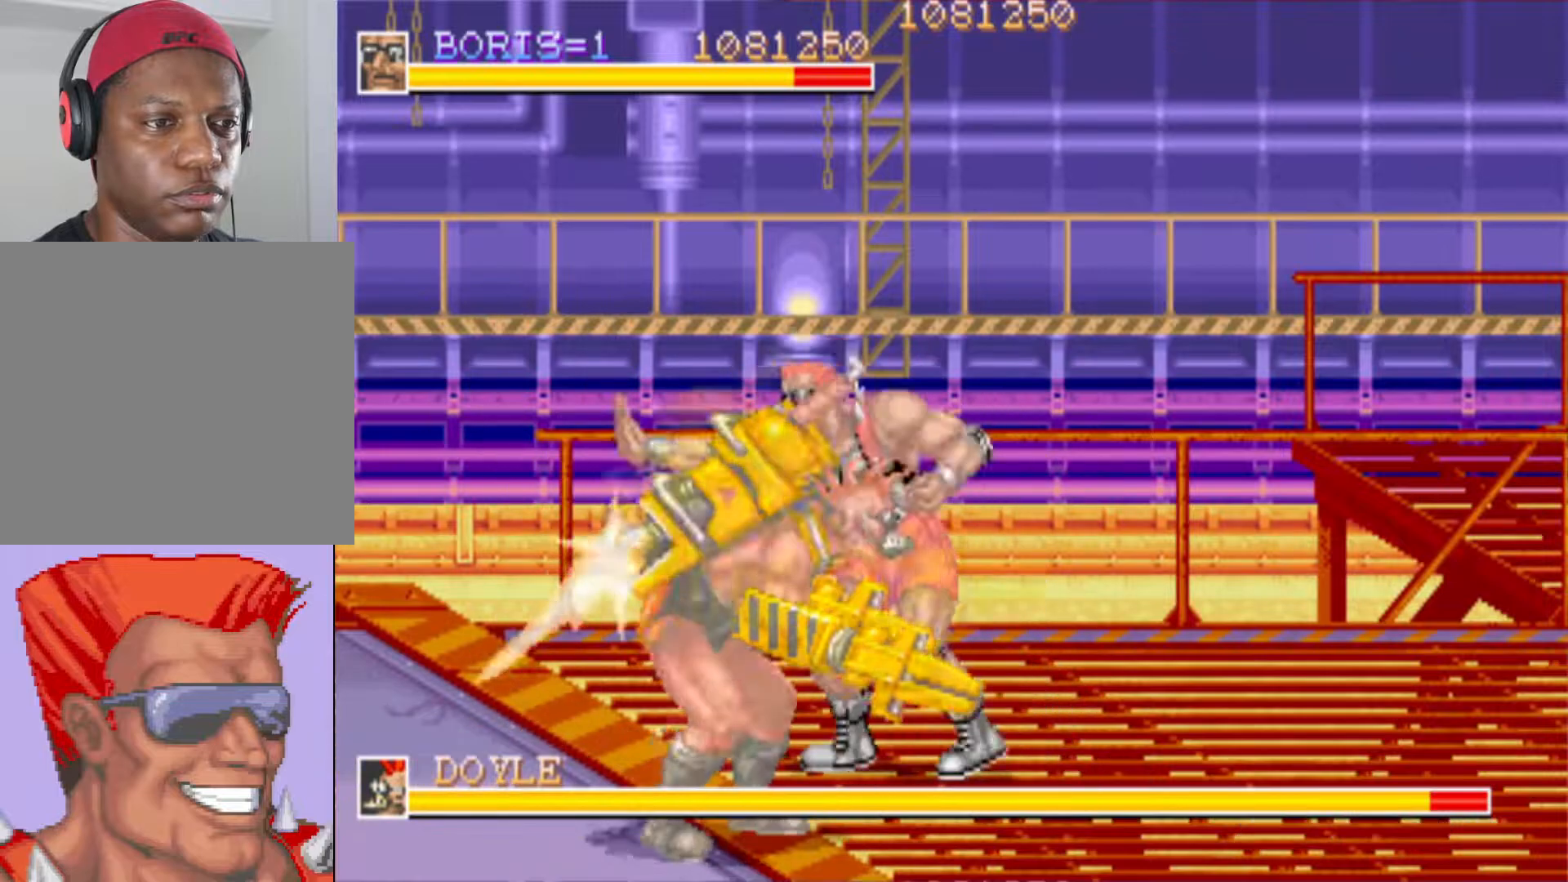
{"buttons": ["DPAD_DOWN", "DPAD_LEFT"], "left_stick": "center", "right_stick": "center", "events": [[17, "SQUARE", "up"], [284, "DPAD_DOWN", "down"], [417, "DPAD_LEFT", "down"]]}
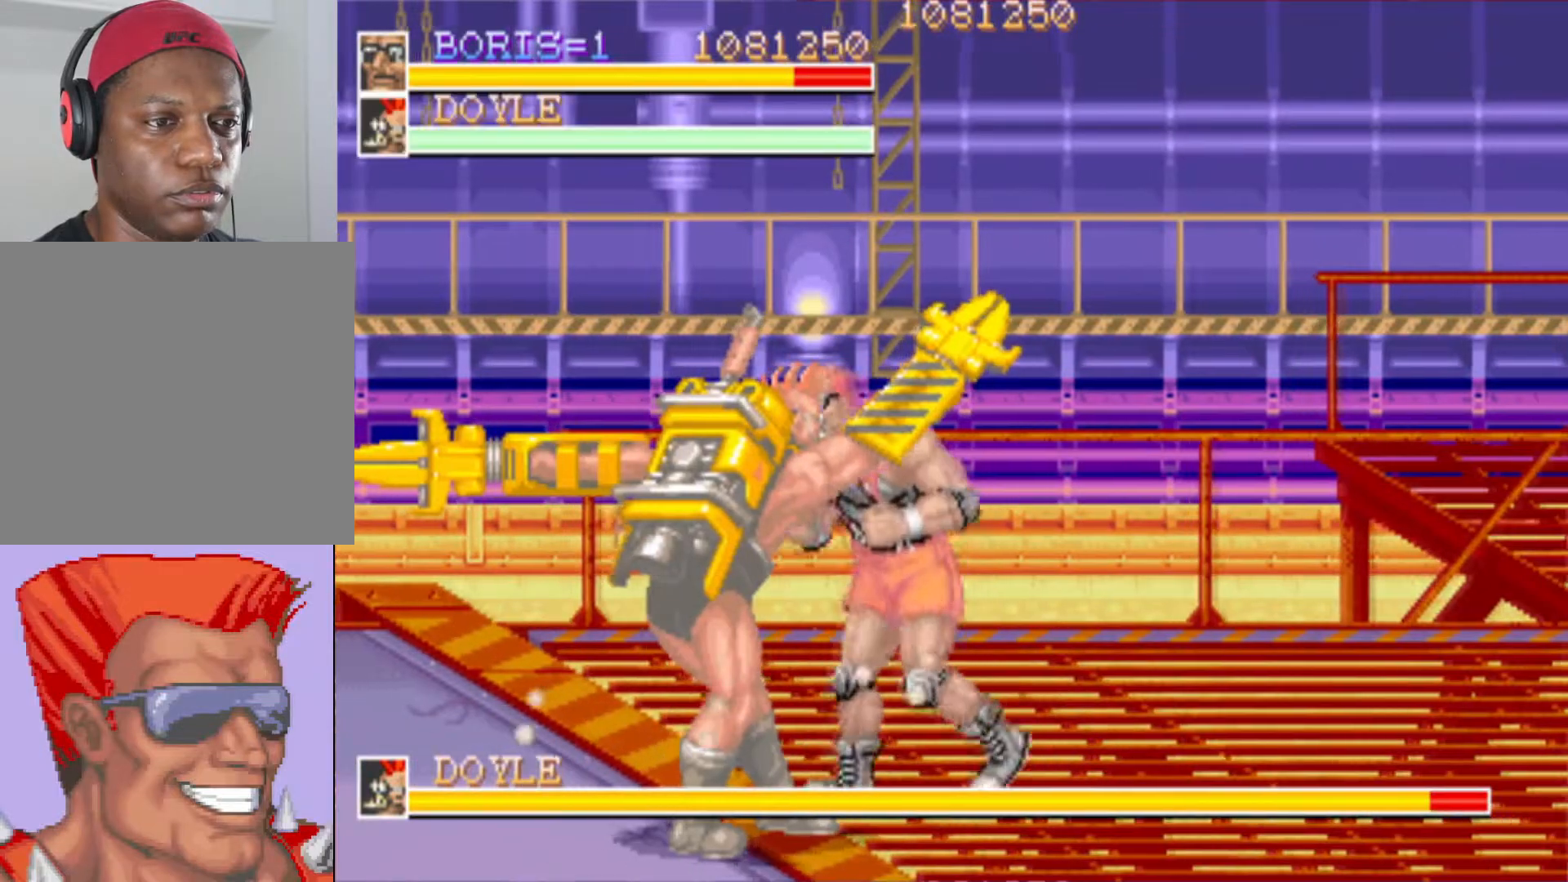
{"buttons": ["SQUARE"], "left_stick": "center", "right_stick": "center", "events": [[150, "DPAD_LEFT", "up"], [167, "DPAD_DOWN", "up"], [200, "SQUARE", "down"], [350, "SQUARE", "up"], [484, "SQUARE", "down"]]}
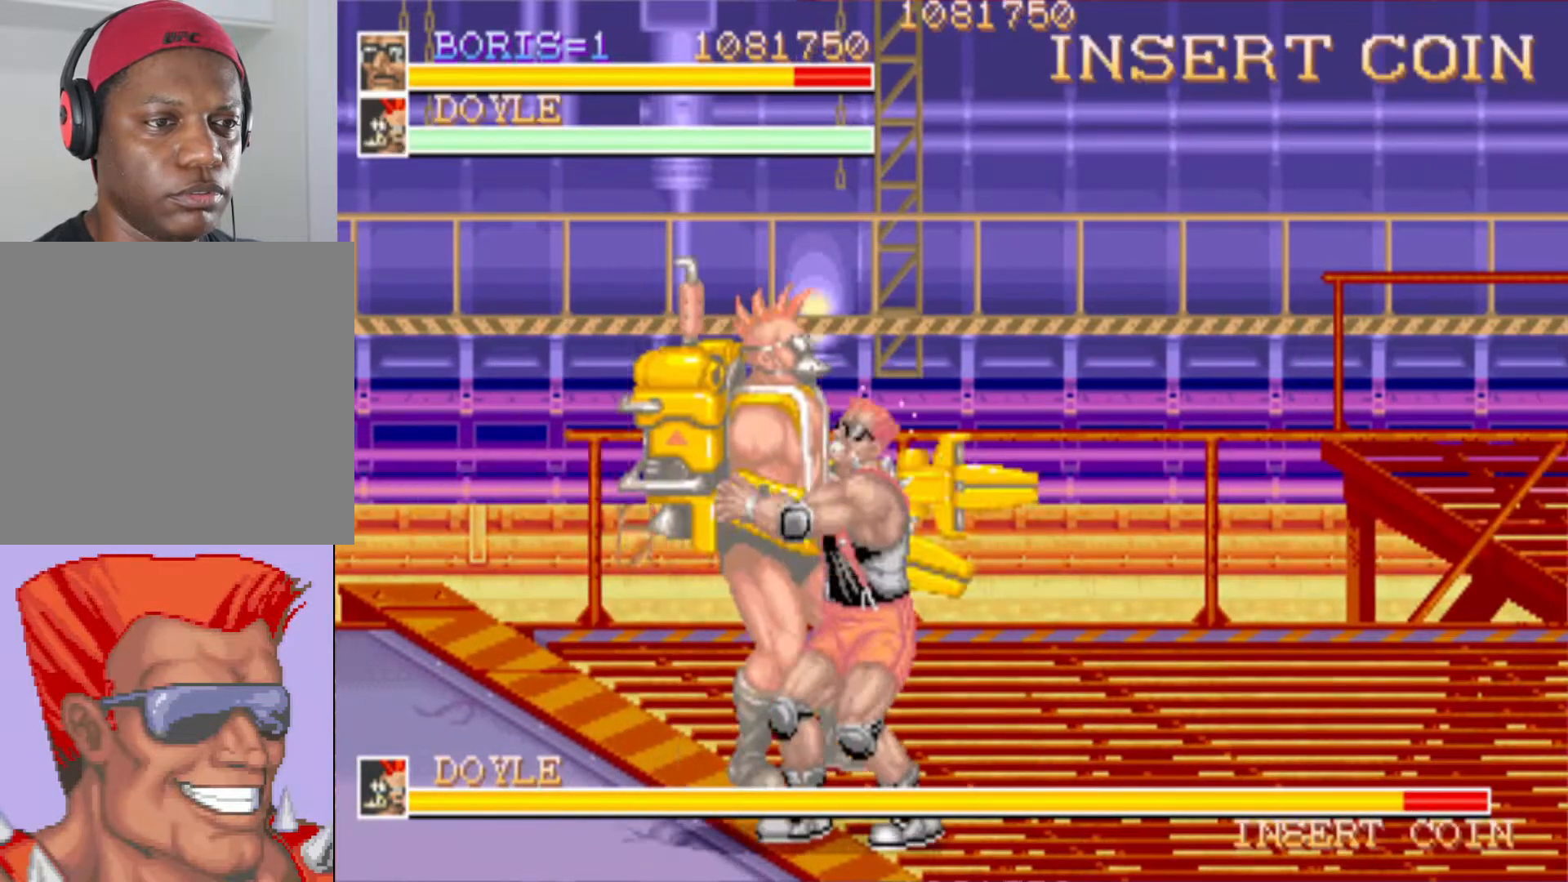
{"buttons": [], "left_stick": "center", "right_stick": "center", "events": [[84, "SQUARE", "up"], [301, "SQUARE", "down"], [417, "SQUARE", "up"]]}
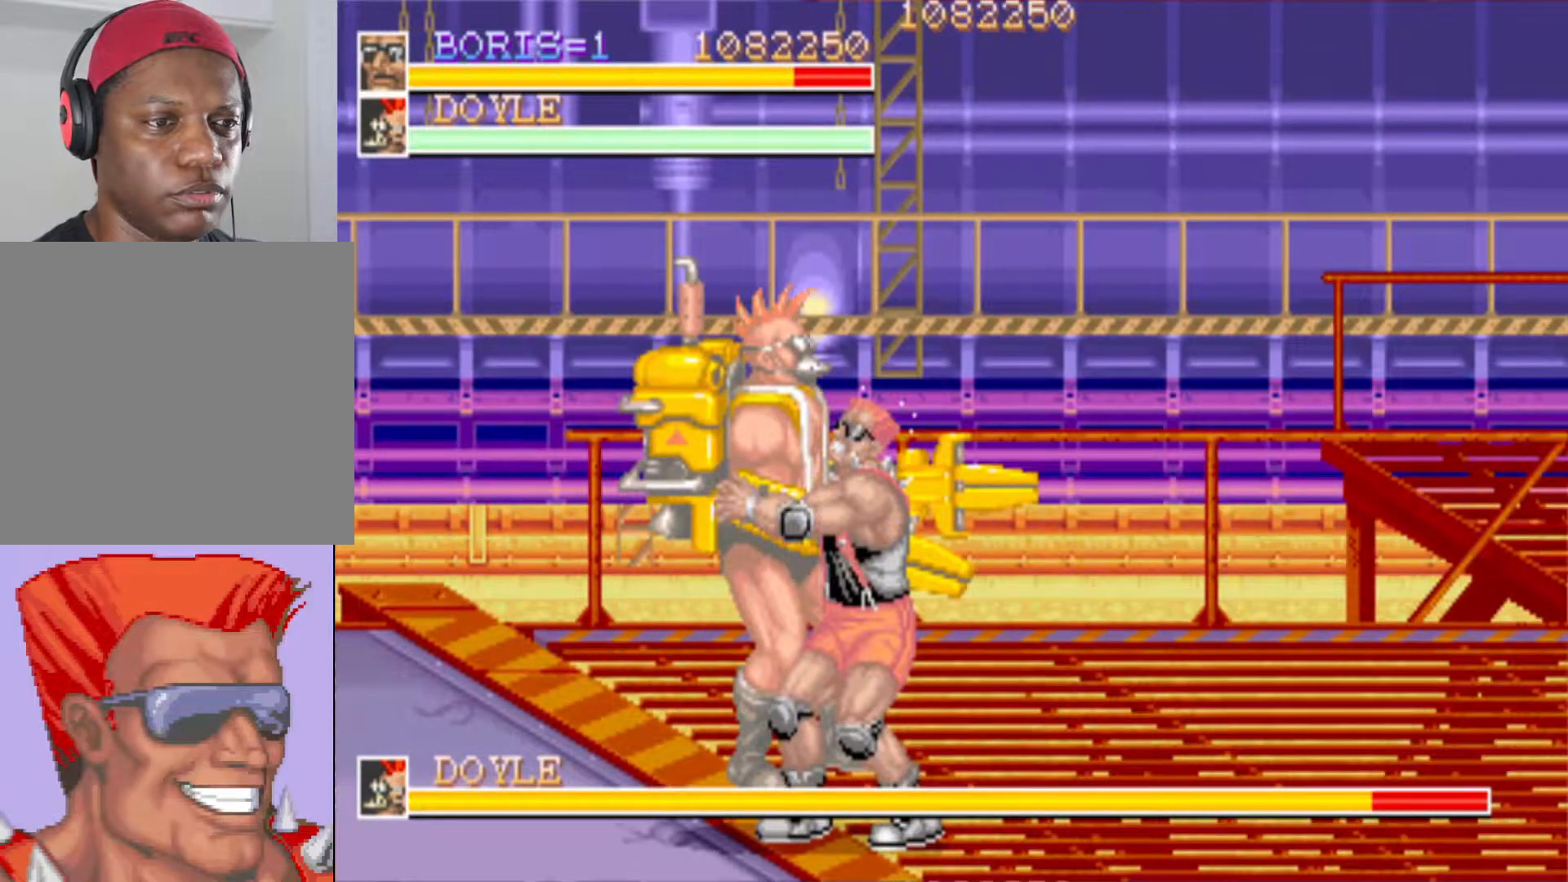
{"buttons": ["DPAD_RIGHT"], "left_stick": "center", "right_stick": "center", "events": [[133, "DPAD_RIGHT", "down"], [167, "CROSS", "down"], [267, "CROSS", "up"], [350, "SQUARE", "down"], [467, "SQUARE", "up"]]}